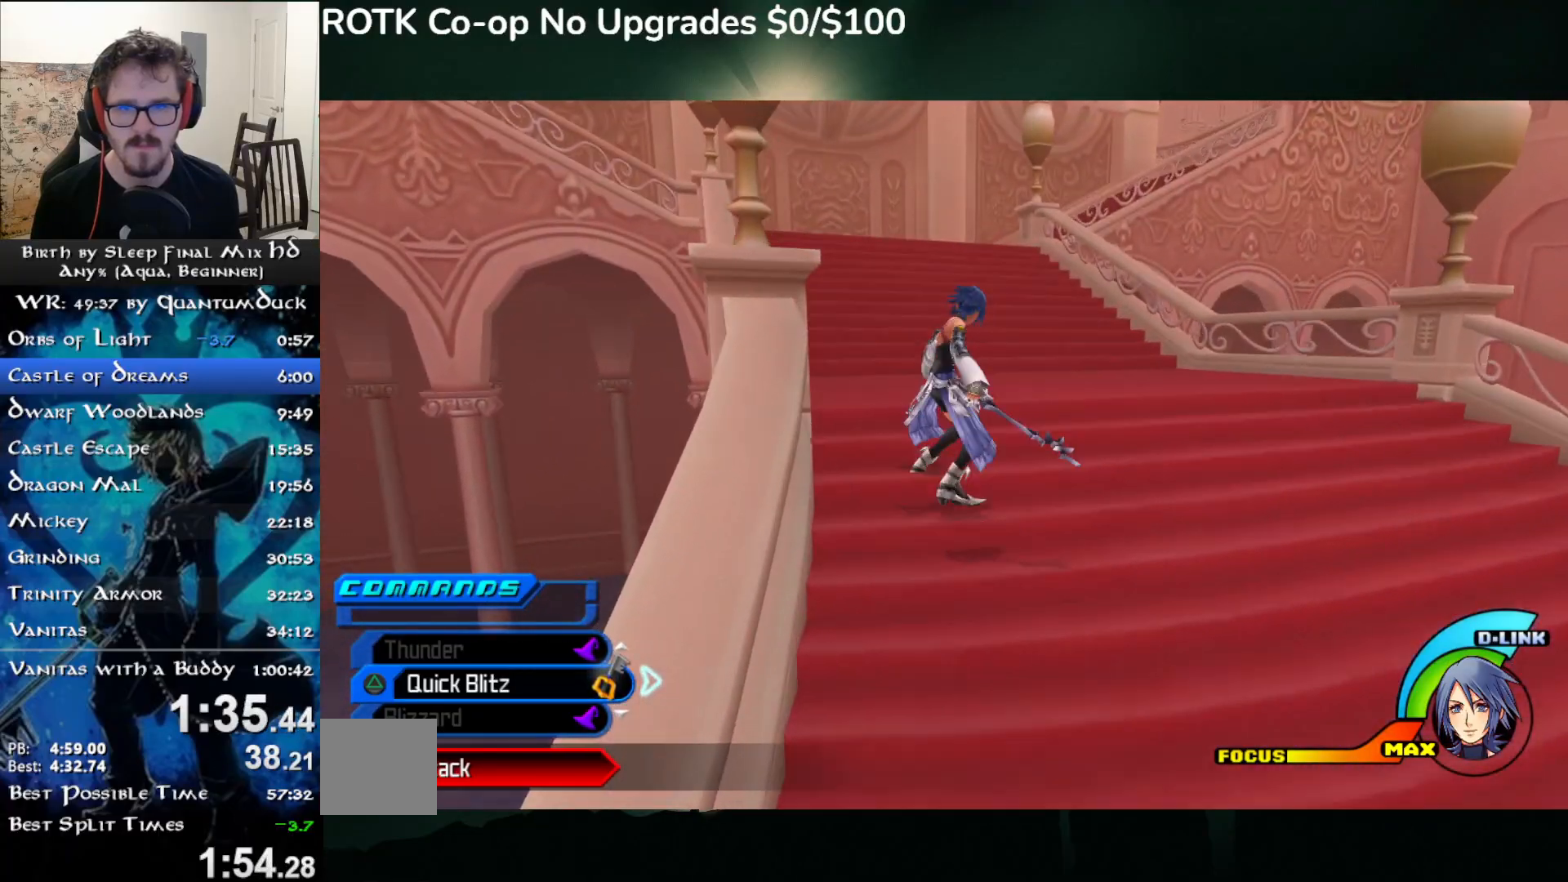
Gameplay with a controller (PlayStation layout); each line is a JSON object with the inputs held at the frame after it (dt_ms = milliseconds from this image to that frame). "events" lists button and stick changes between this image and that frame as [ms after this image, input, new state], when the widget could be followed in between. Not read: L1.
{"dt_ms": 500, "buttons": ["SQUARE"], "left_stick": "up", "right_stick": "center", "events": [[17, "SQUARE", "up"], [150, "right_stick", "left"], [217, "right_stick", "center"], [467, "SQUARE", "down"]]}
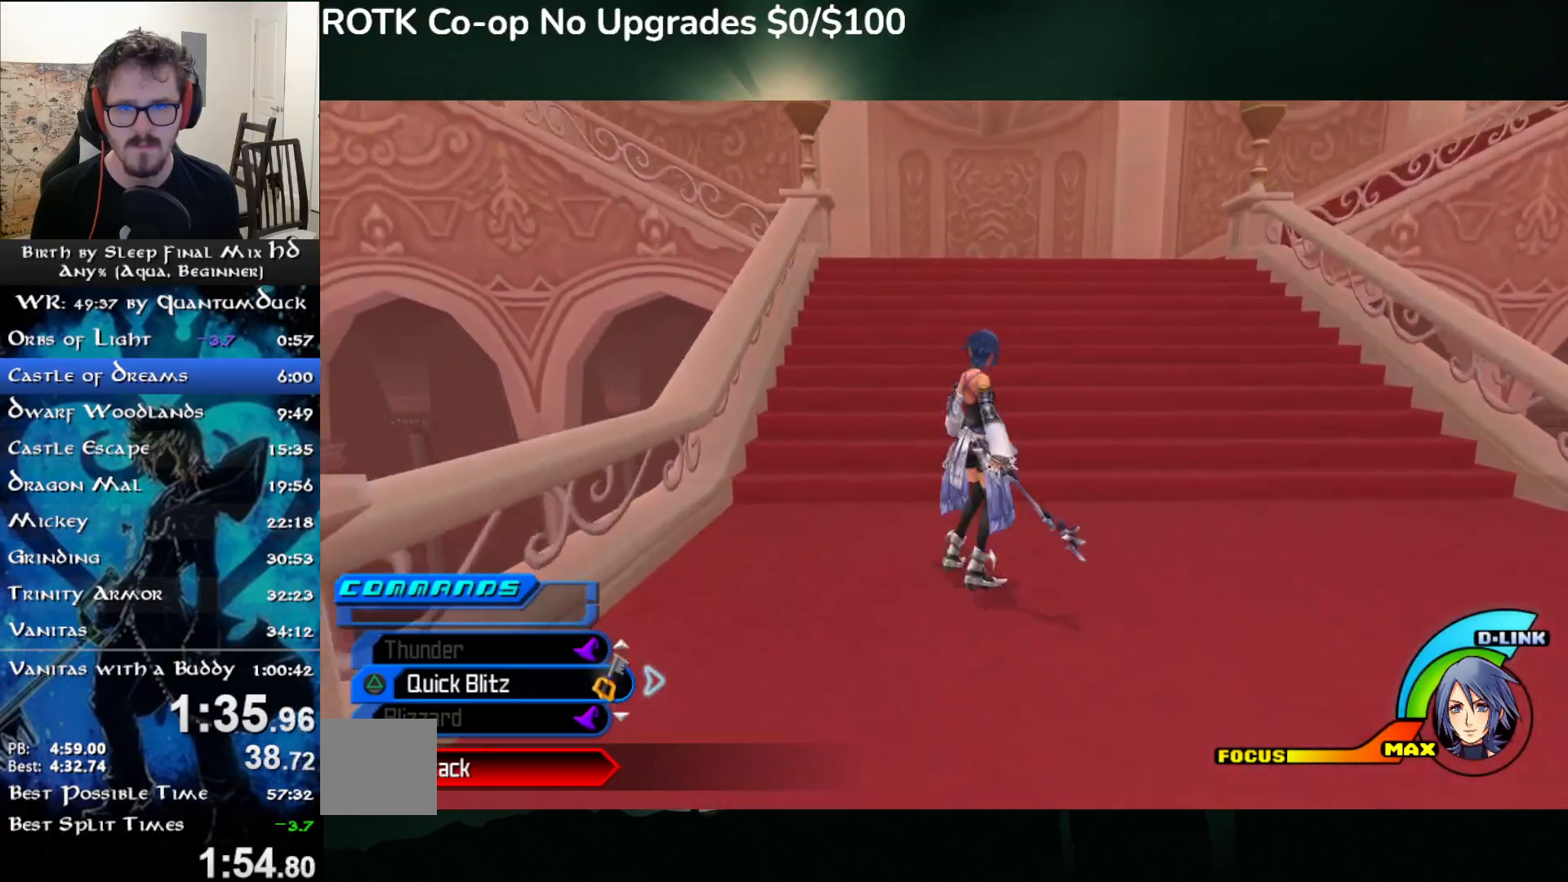
{"dt_ms": 500, "buttons": ["SQUARE"], "left_stick": "up", "right_stick": "center", "events": [[50, "SQUARE", "up"], [467, "SQUARE", "down"]]}
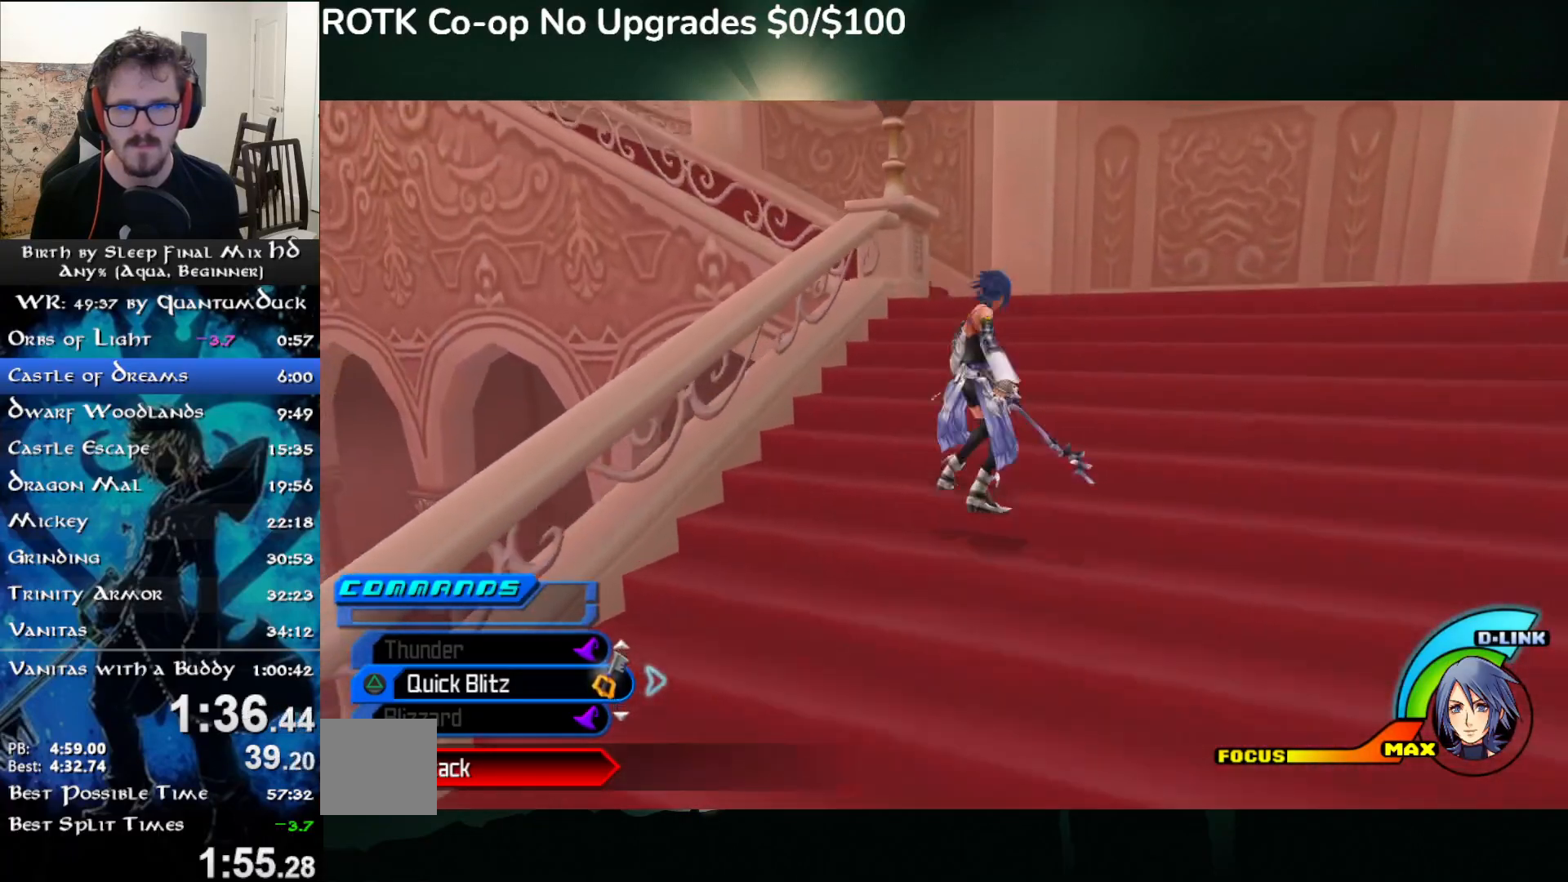
{"dt_ms": 500, "buttons": ["SQUARE"], "left_stick": "up", "right_stick": "left", "events": [[50, "SQUARE", "up"], [417, "right_stick", "left"], [483, "SQUARE", "down"]]}
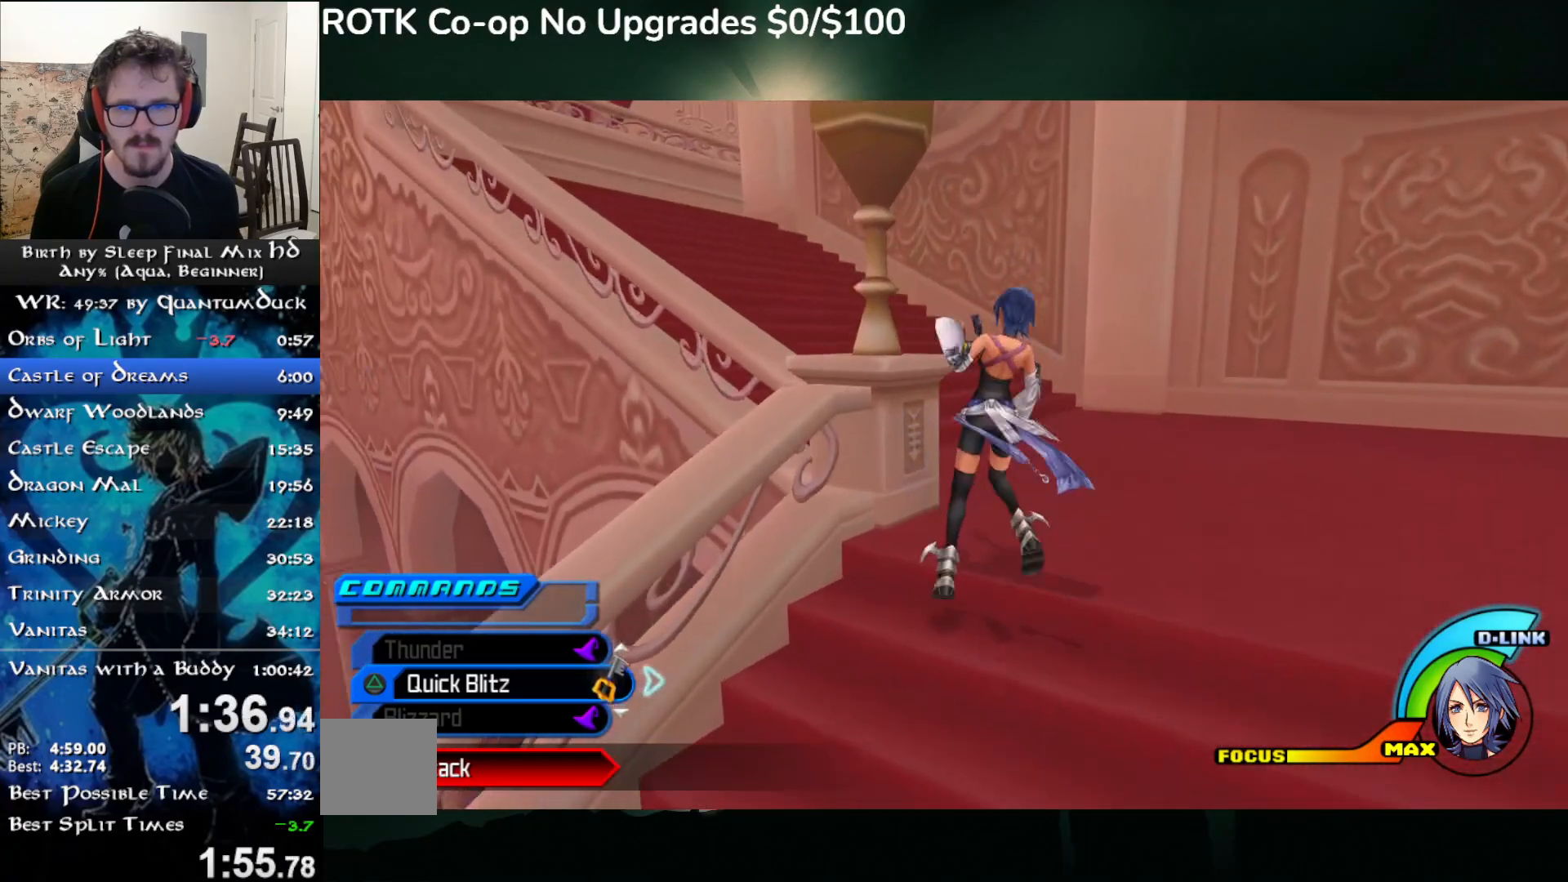
{"dt_ms": 500, "buttons": ["SQUARE"], "left_stick": "up", "right_stick": "center", "events": [[33, "right_stick", "center"], [83, "SQUARE", "up"], [500, "SQUARE", "down"]]}
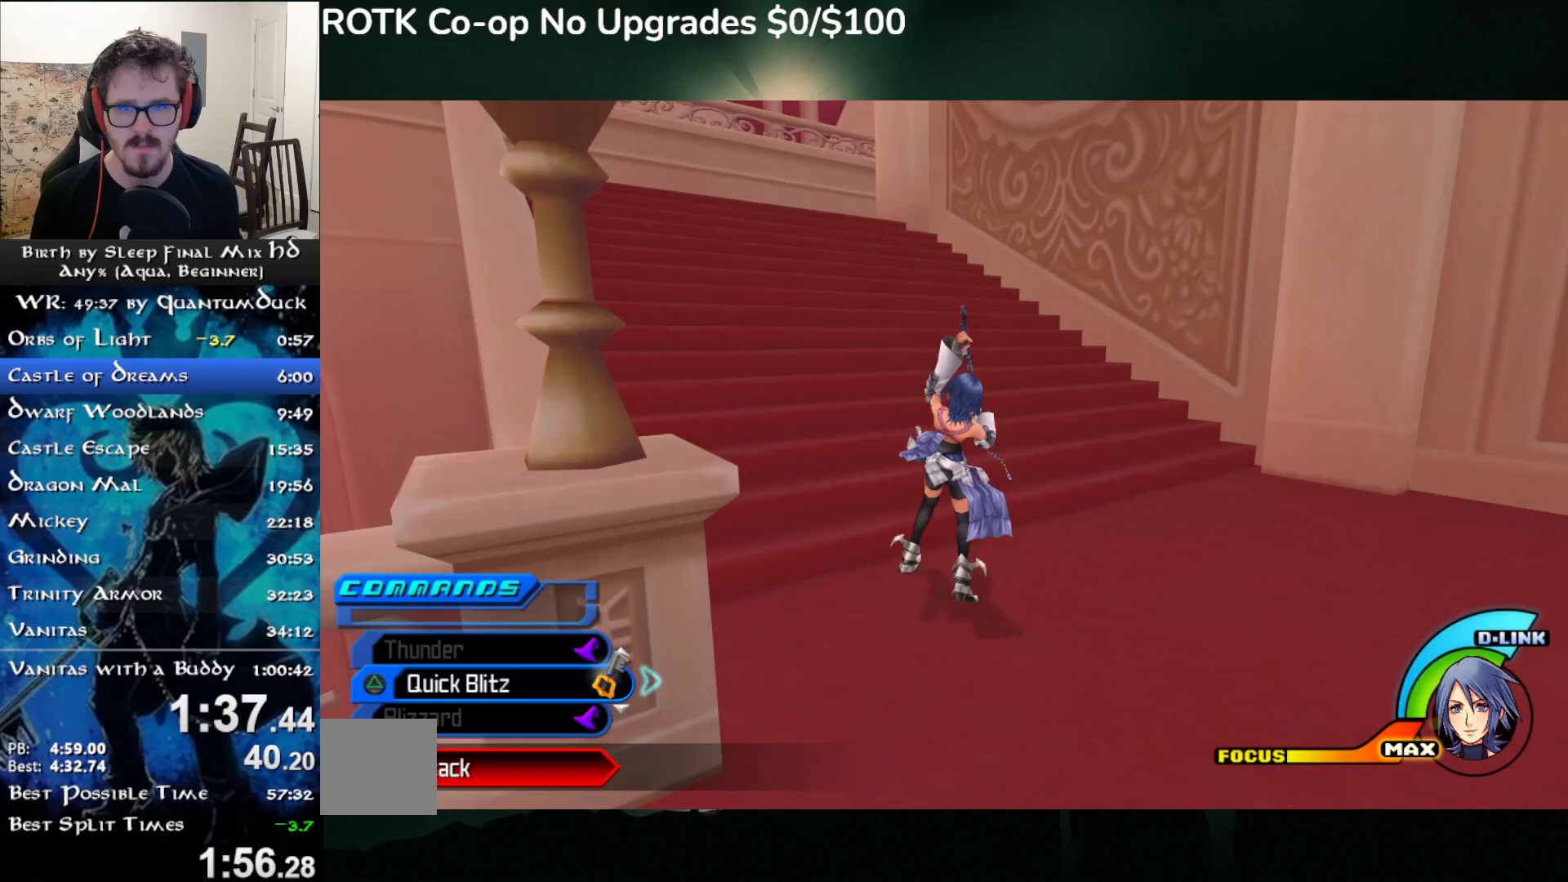
{"dt_ms": 500, "buttons": ["SQUARE"], "left_stick": "up", "right_stick": "center", "events": [[67, "SQUARE", "up"], [500, "SQUARE", "down"]]}
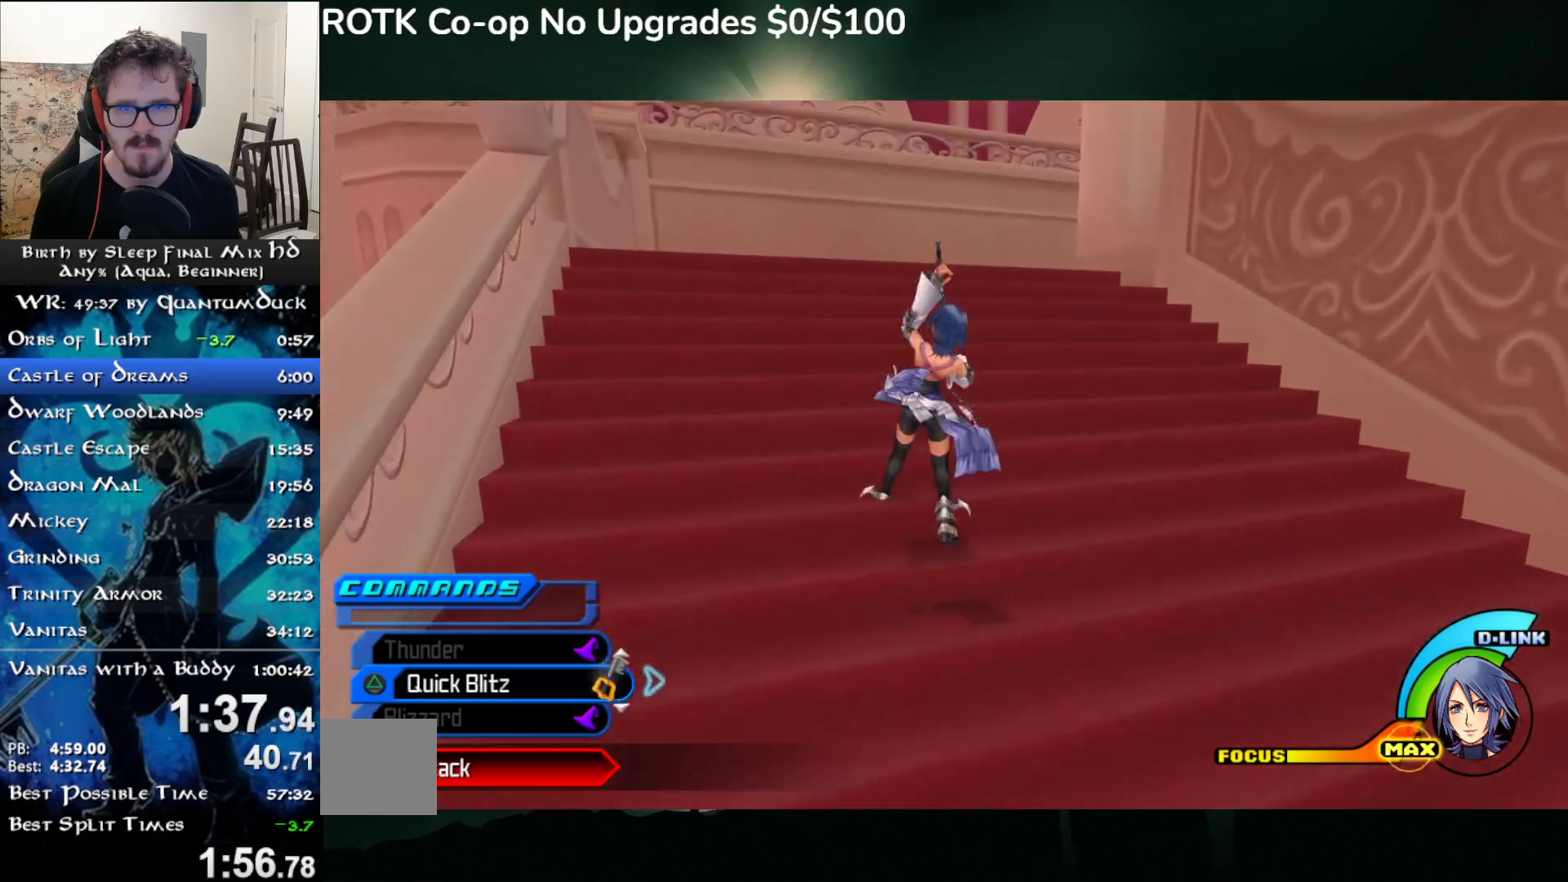
{"dt_ms": 500, "buttons": [], "left_stick": "up", "right_stick": "center", "events": [[83, "SQUARE", "up"], [283, "right_stick", "right"], [467, "right_stick", "center"]]}
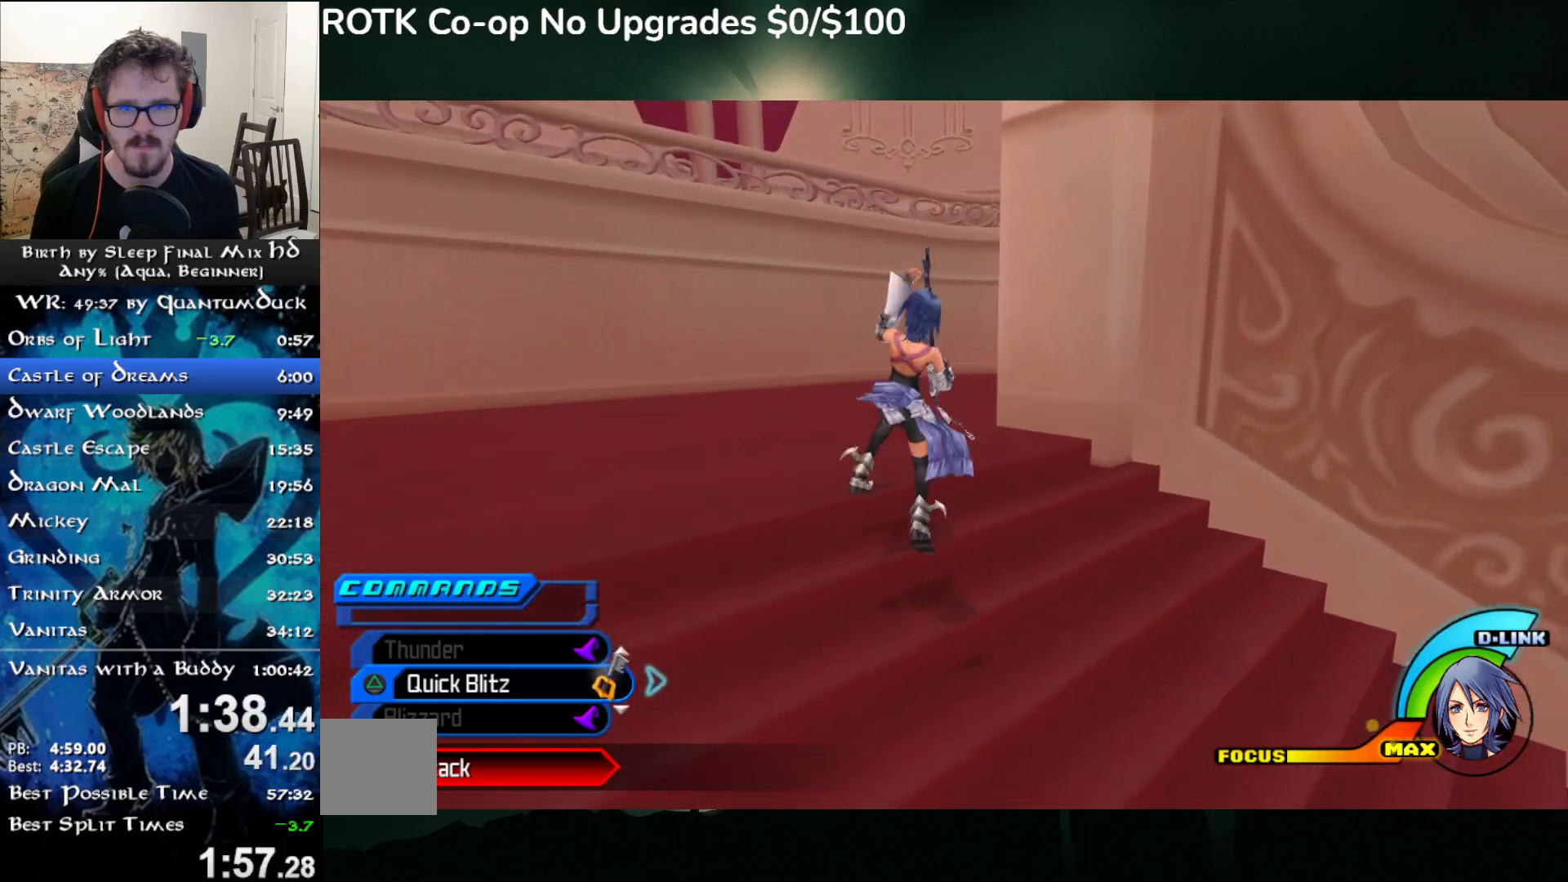
{"dt_ms": 500, "buttons": [], "left_stick": "up", "right_stick": "right", "events": [[17, "SQUARE", "down"], [117, "SQUARE", "up"], [217, "right_stick", "right"]]}
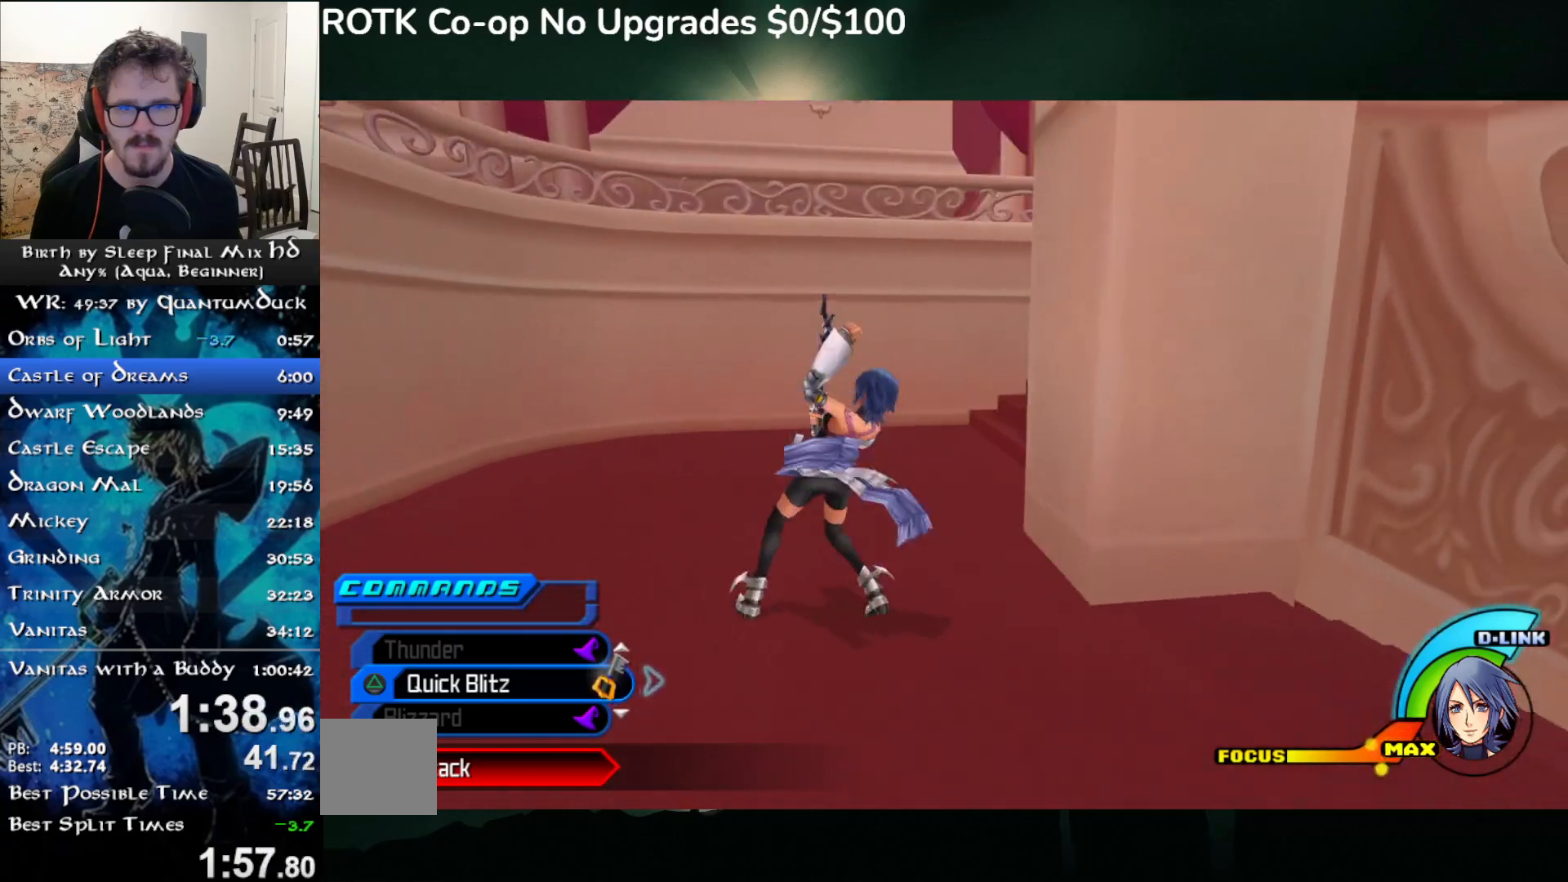
{"dt_ms": 500, "buttons": ["SQUARE"], "left_stick": "up-right", "right_stick": "center", "events": [[17, "SQUARE", "down"], [33, "right_stick", "center"], [117, "SQUARE", "up"], [417, "left_stick", "up-right"], [500, "SQUARE", "down"]]}
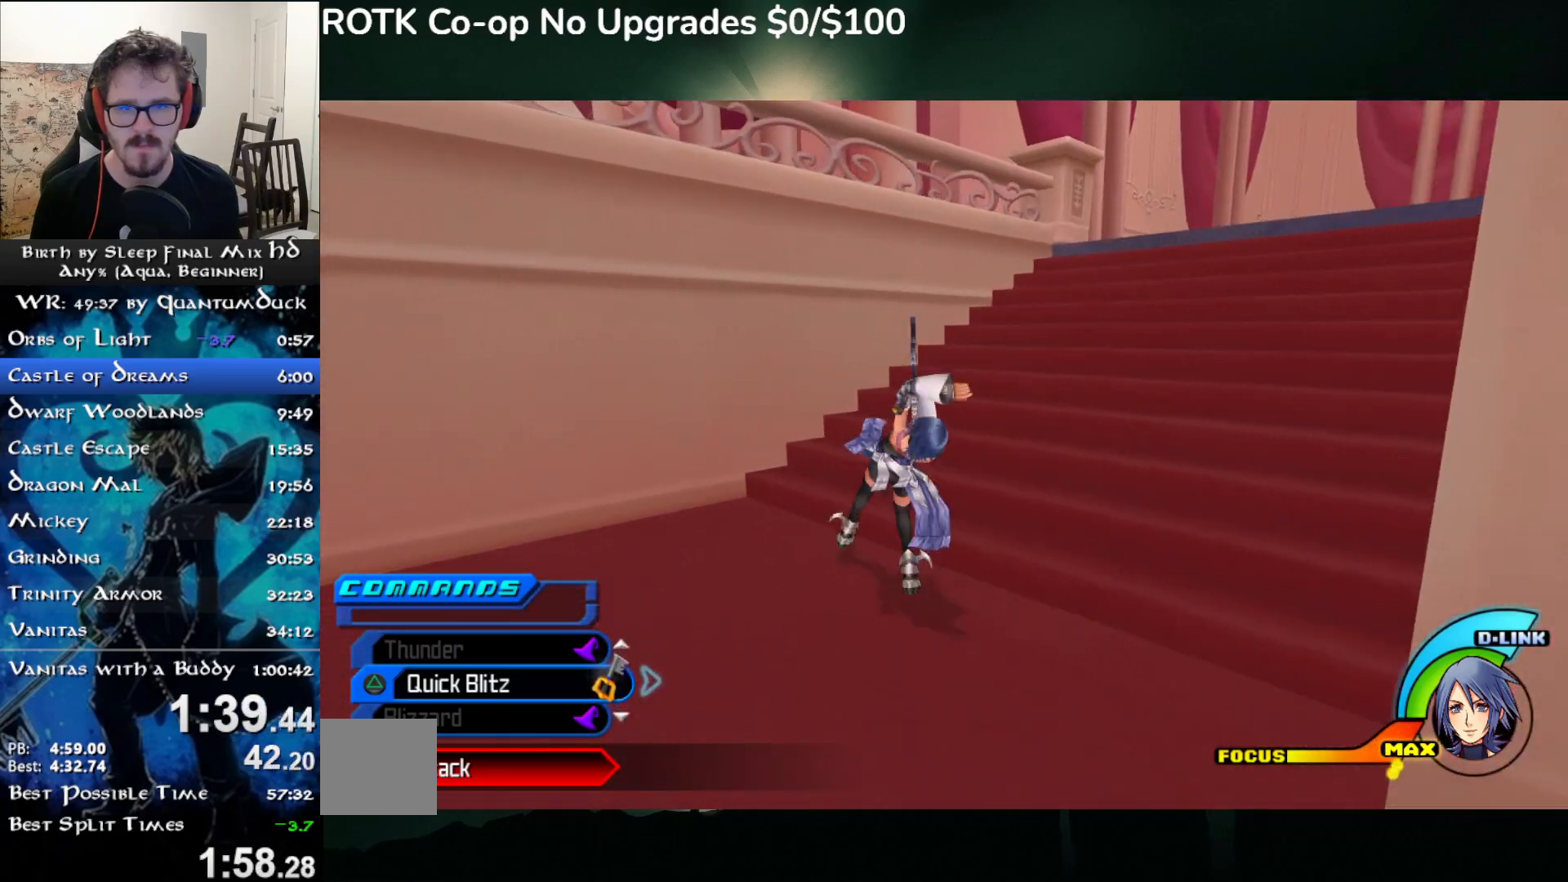
{"dt_ms": 500, "buttons": [], "left_stick": "up-right", "right_stick": "center", "events": [[100, "SQUARE", "up"], [350, "SQUARE", "down"], [433, "SQUARE", "up"]]}
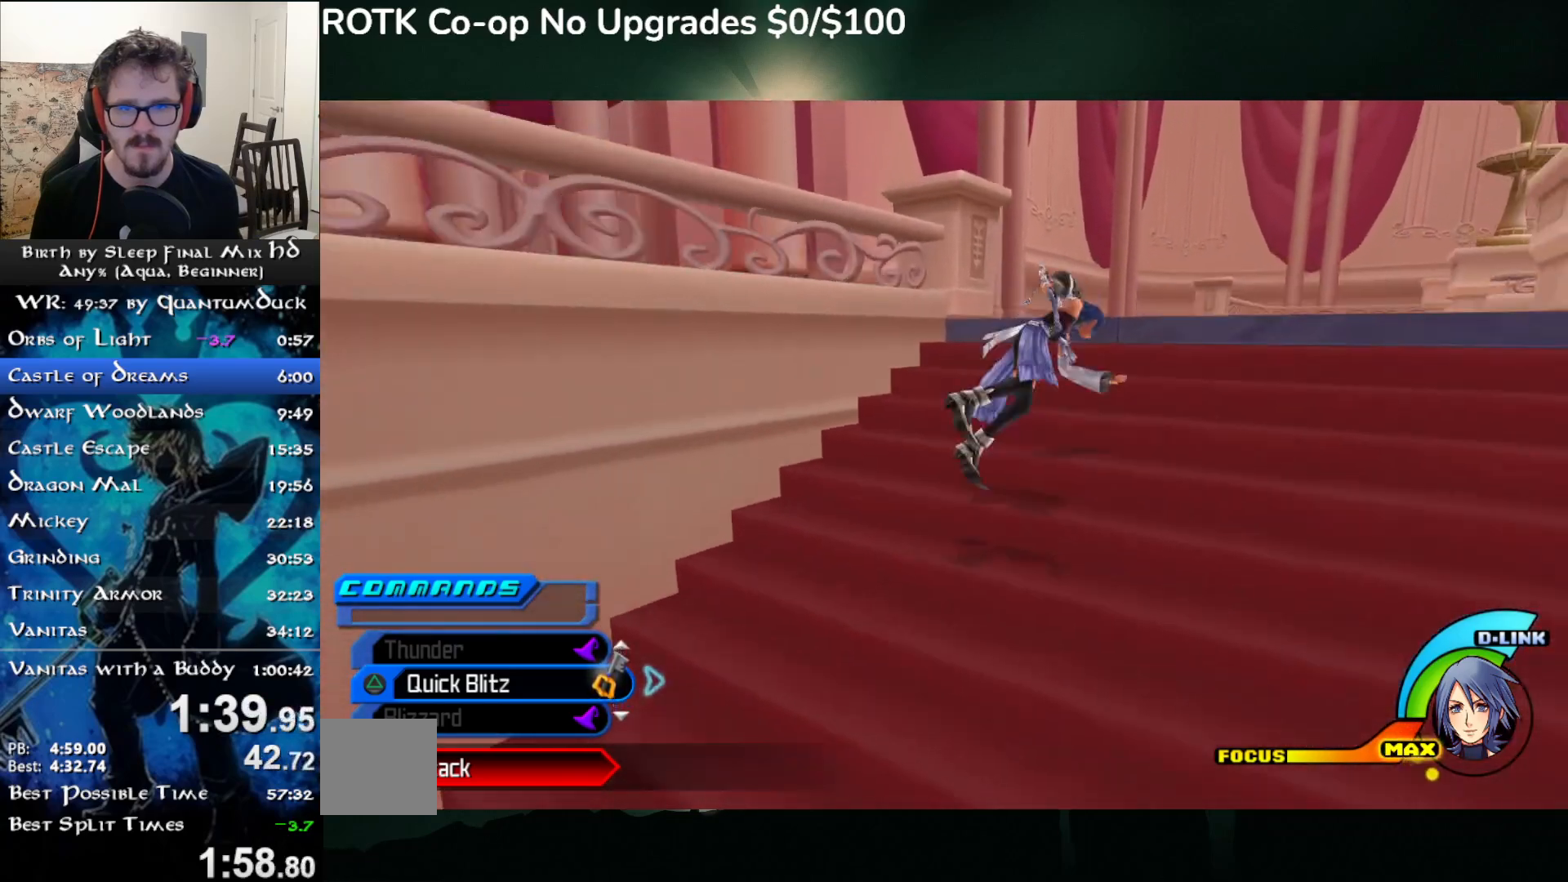
{"dt_ms": 500, "buttons": [], "left_stick": "up", "right_stick": "center", "events": [[167, "right_stick", "left"], [300, "left_stick", "up"], [333, "right_stick", "center"], [367, "SQUARE", "down"], [467, "SQUARE", "up"]]}
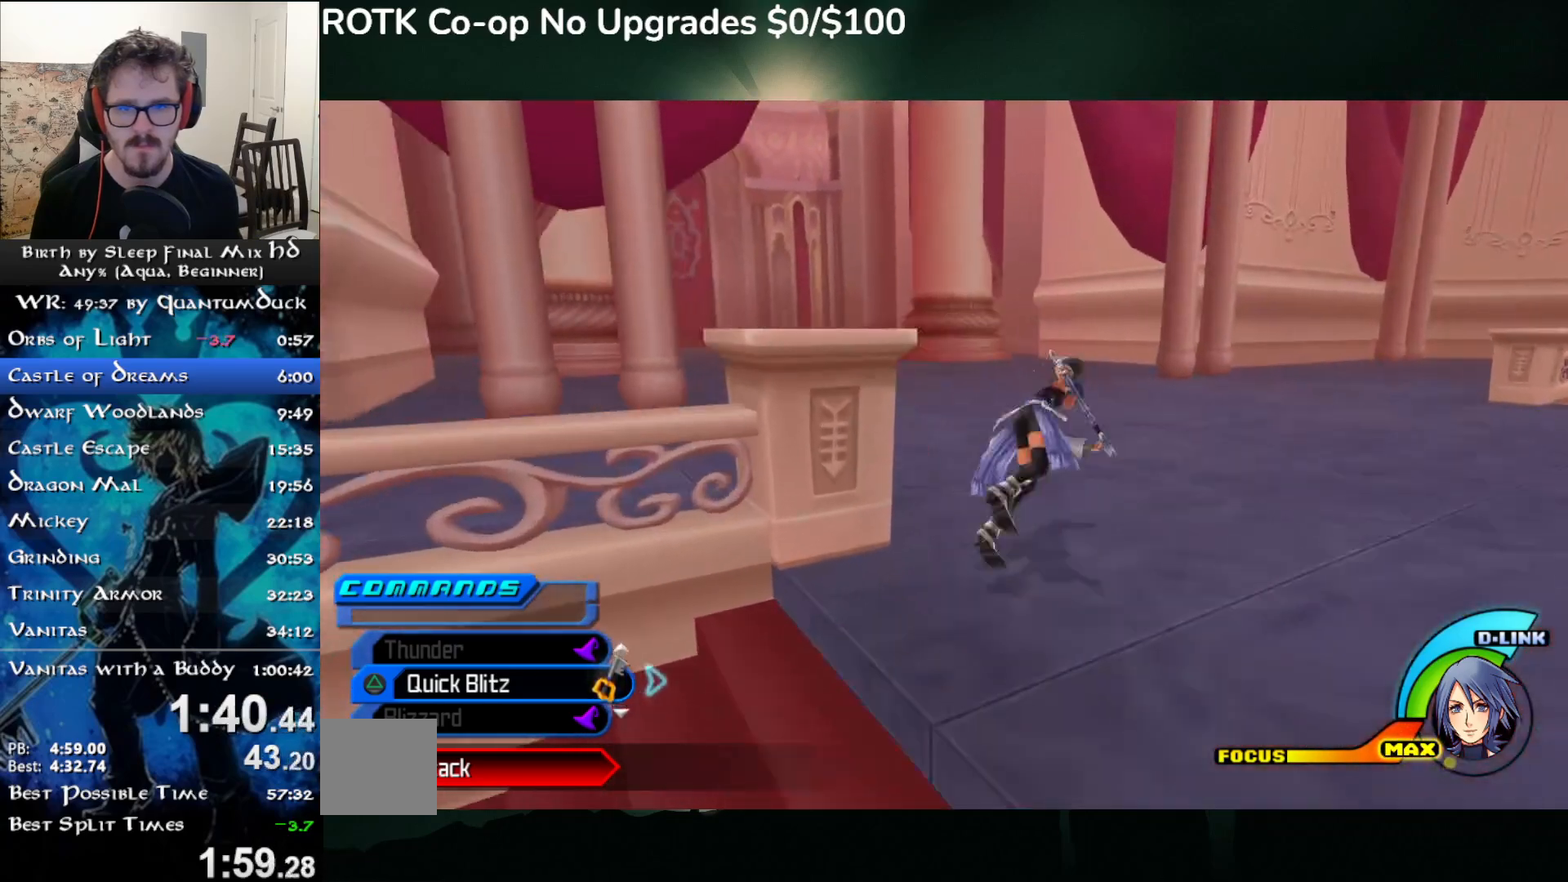
{"dt_ms": 500, "buttons": [], "left_stick": "up", "right_stick": "center", "events": [[67, "right_stick", "left"], [200, "right_stick", "center"], [367, "SQUARE", "down"], [467, "SQUARE", "up"]]}
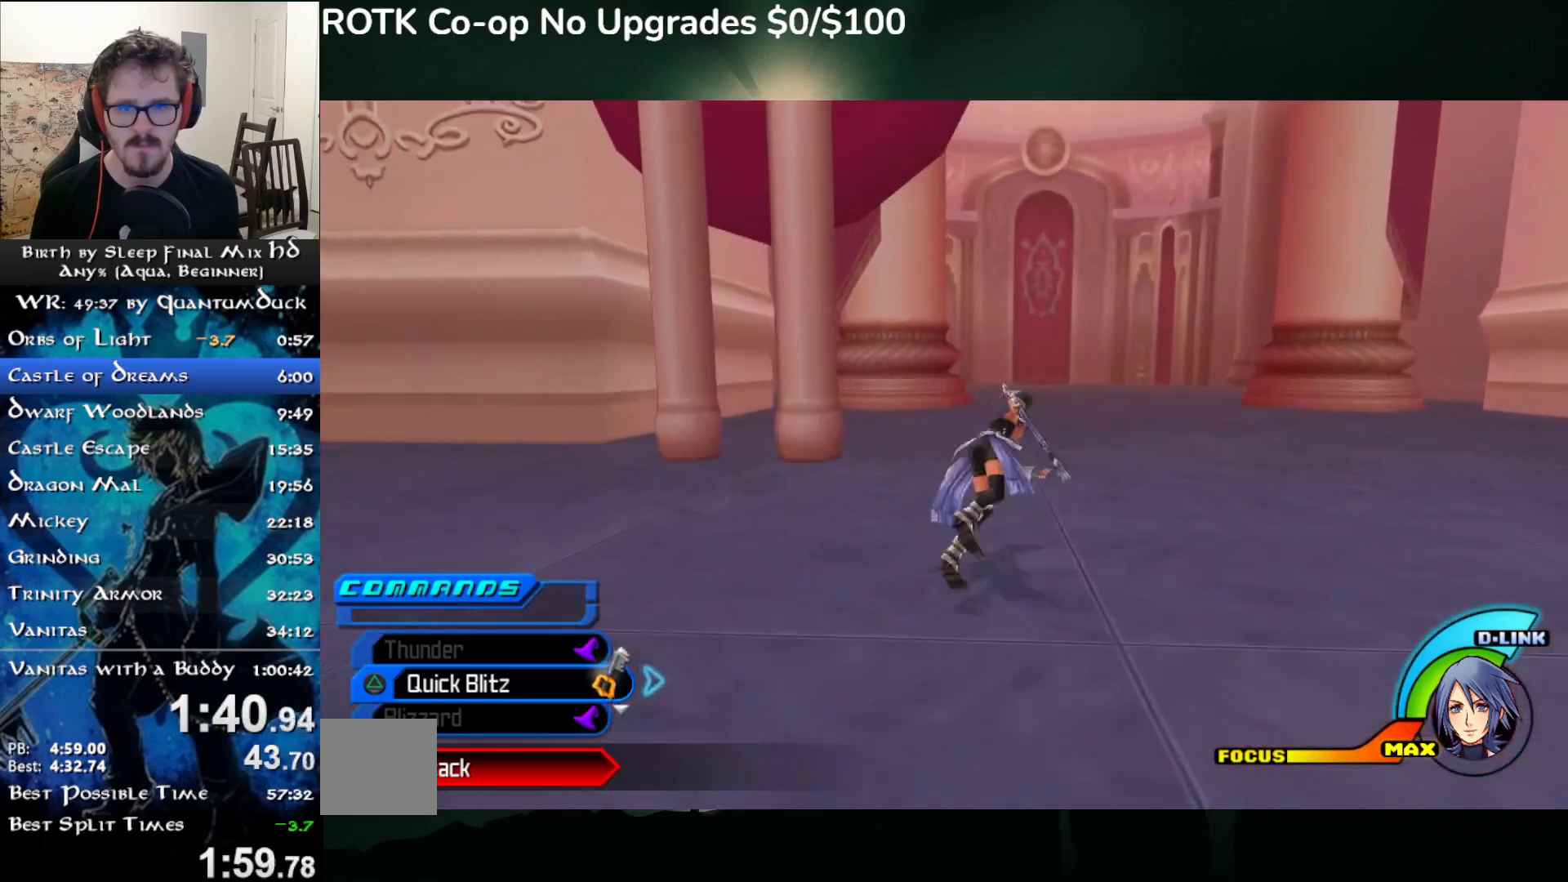
{"dt_ms": 500, "buttons": [], "left_stick": "up", "right_stick": "center", "events": [[50, "right_stick", "right"], [167, "right_stick", "center"], [350, "SQUARE", "down"], [450, "SQUARE", "up"]]}
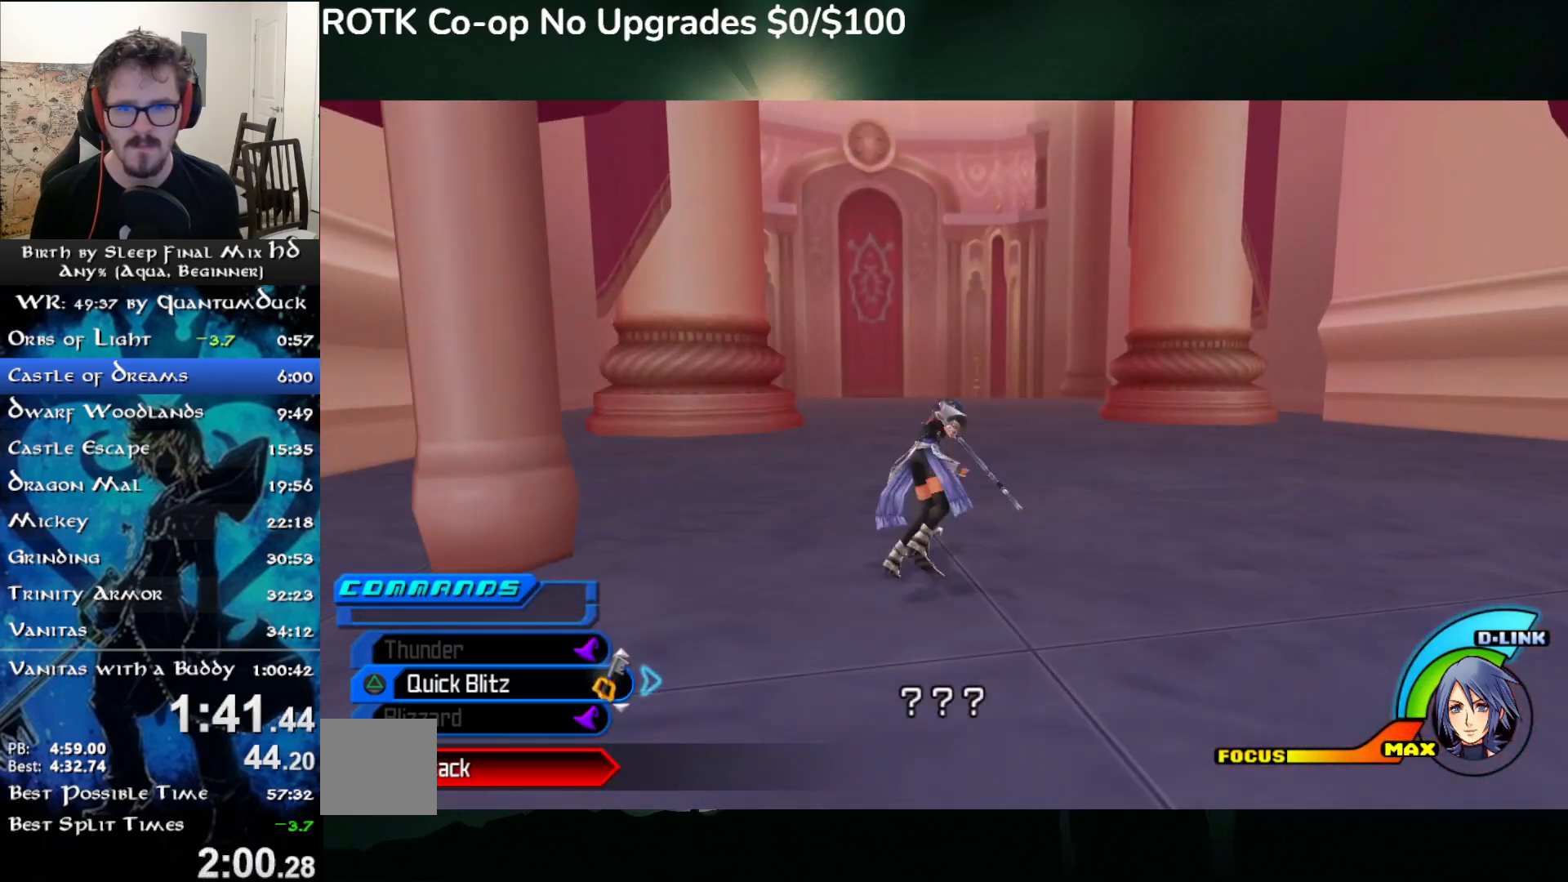
{"dt_ms": 500, "buttons": [], "left_stick": "up", "right_stick": "center", "events": [[367, "SQUARE", "down"], [467, "SQUARE", "up"]]}
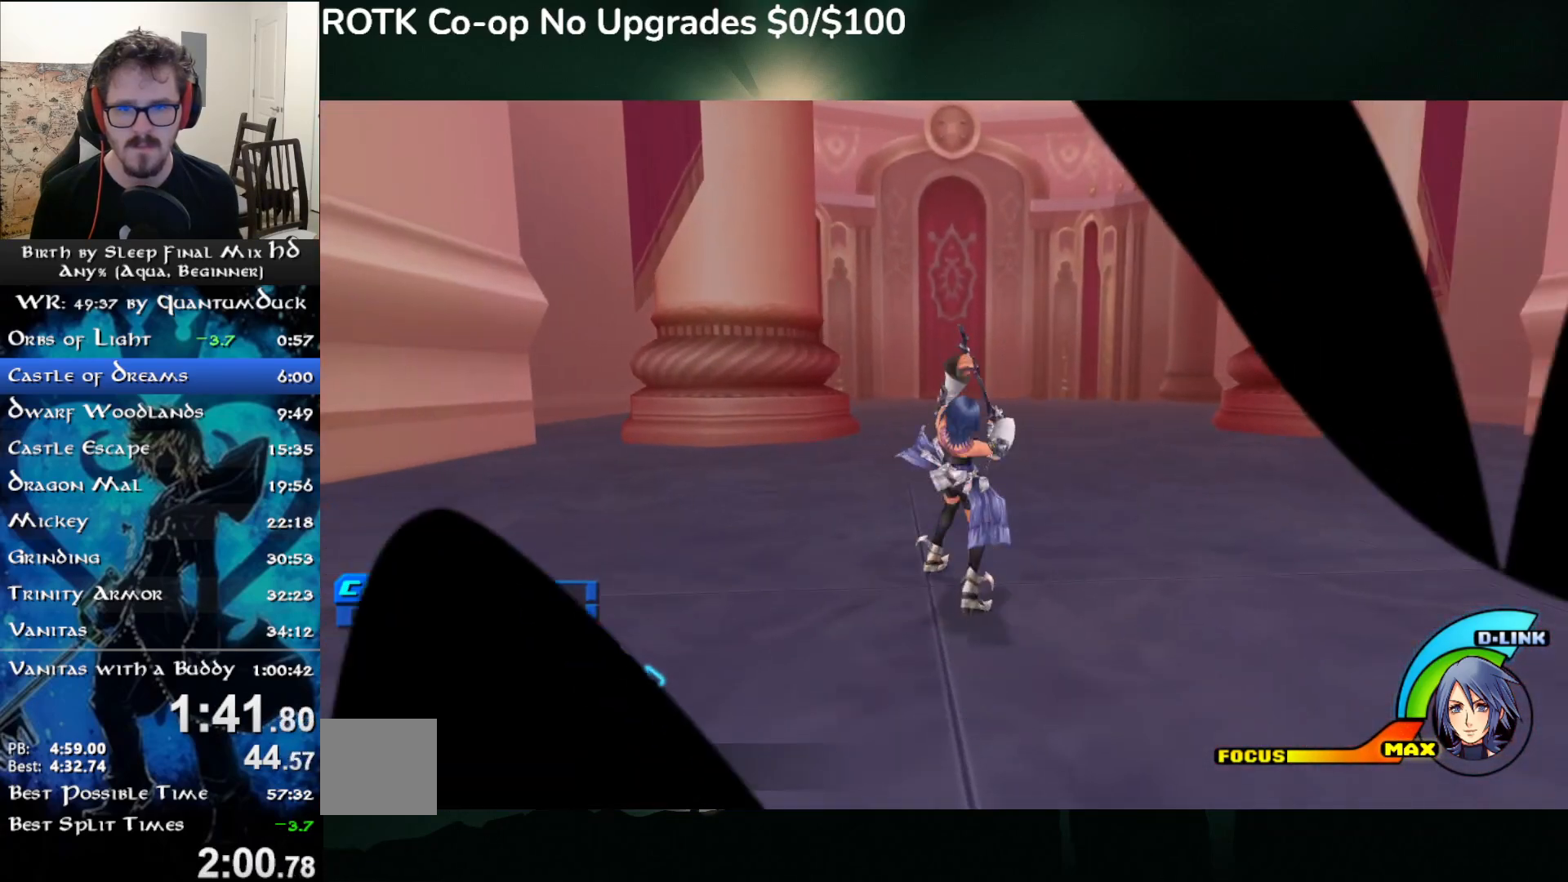
{"dt_ms": 500, "buttons": [], "left_stick": "center", "right_stick": "center", "events": [[300, "left_stick", "center"]]}
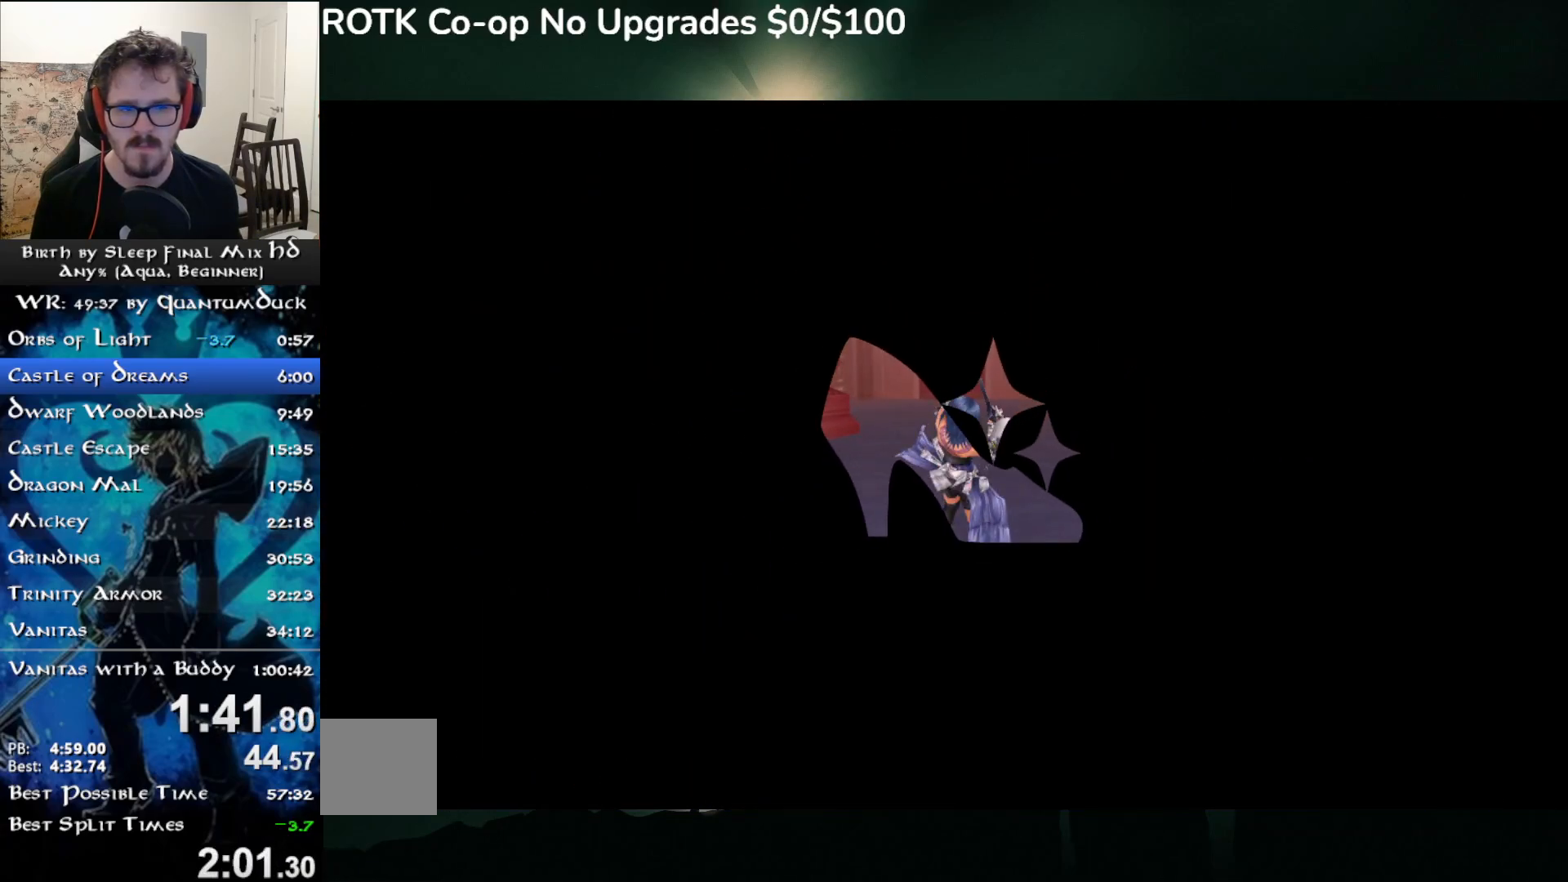
{"dt_ms": 500, "buttons": [], "left_stick": "center", "right_stick": "center", "events": []}
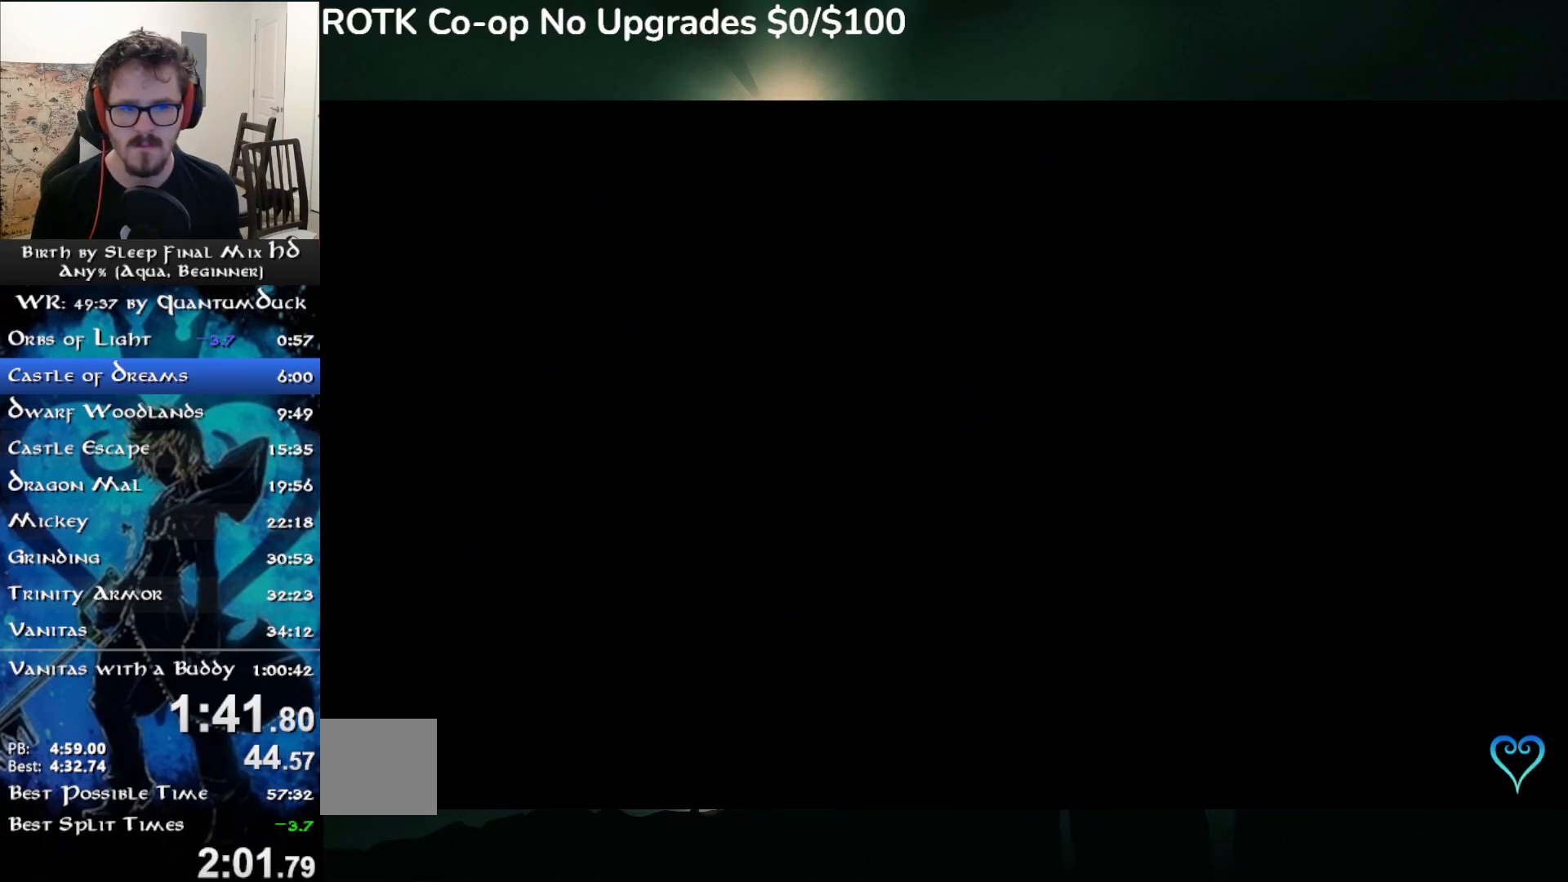
{"dt_ms": 500, "buttons": [], "left_stick": "center", "right_stick": "center", "events": []}
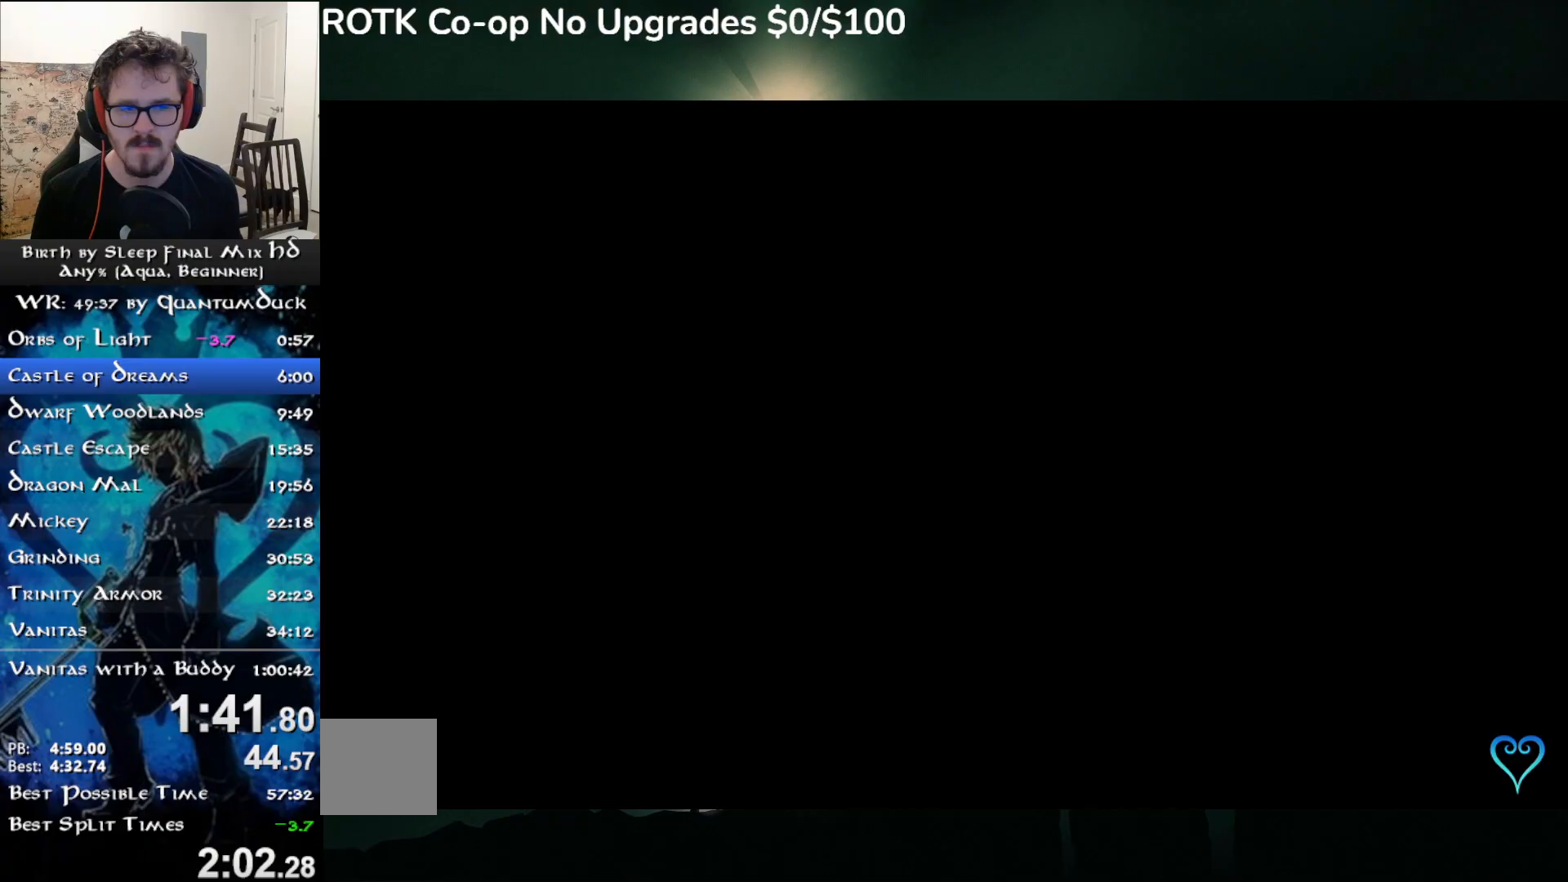
{"dt_ms": 500, "buttons": [], "left_stick": "center", "right_stick": "center", "events": []}
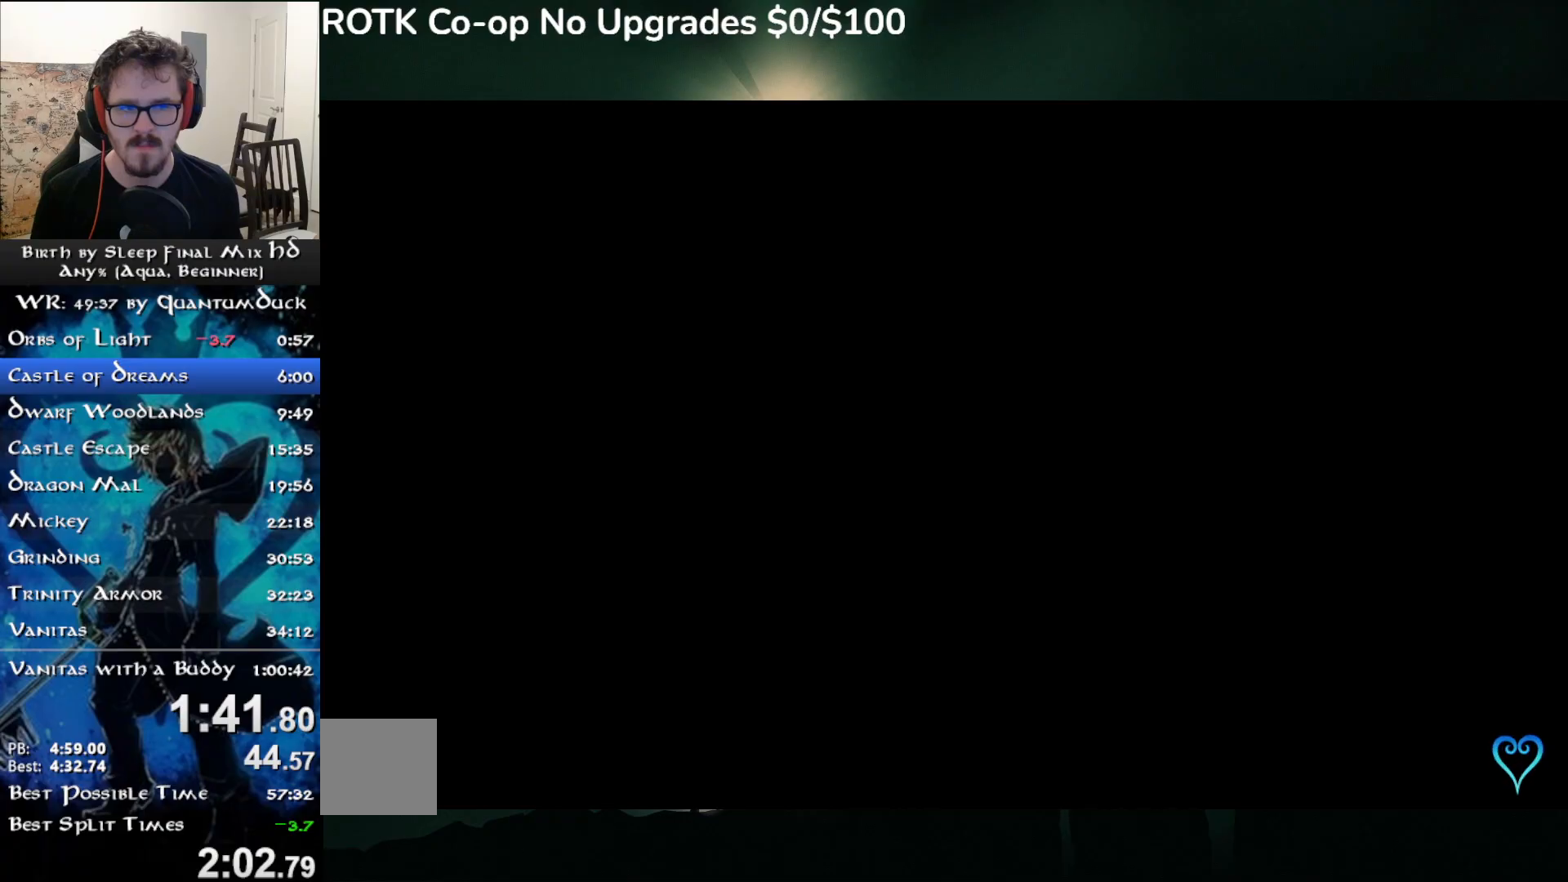
{"dt_ms": 500, "buttons": [], "left_stick": "center", "right_stick": "center", "events": []}
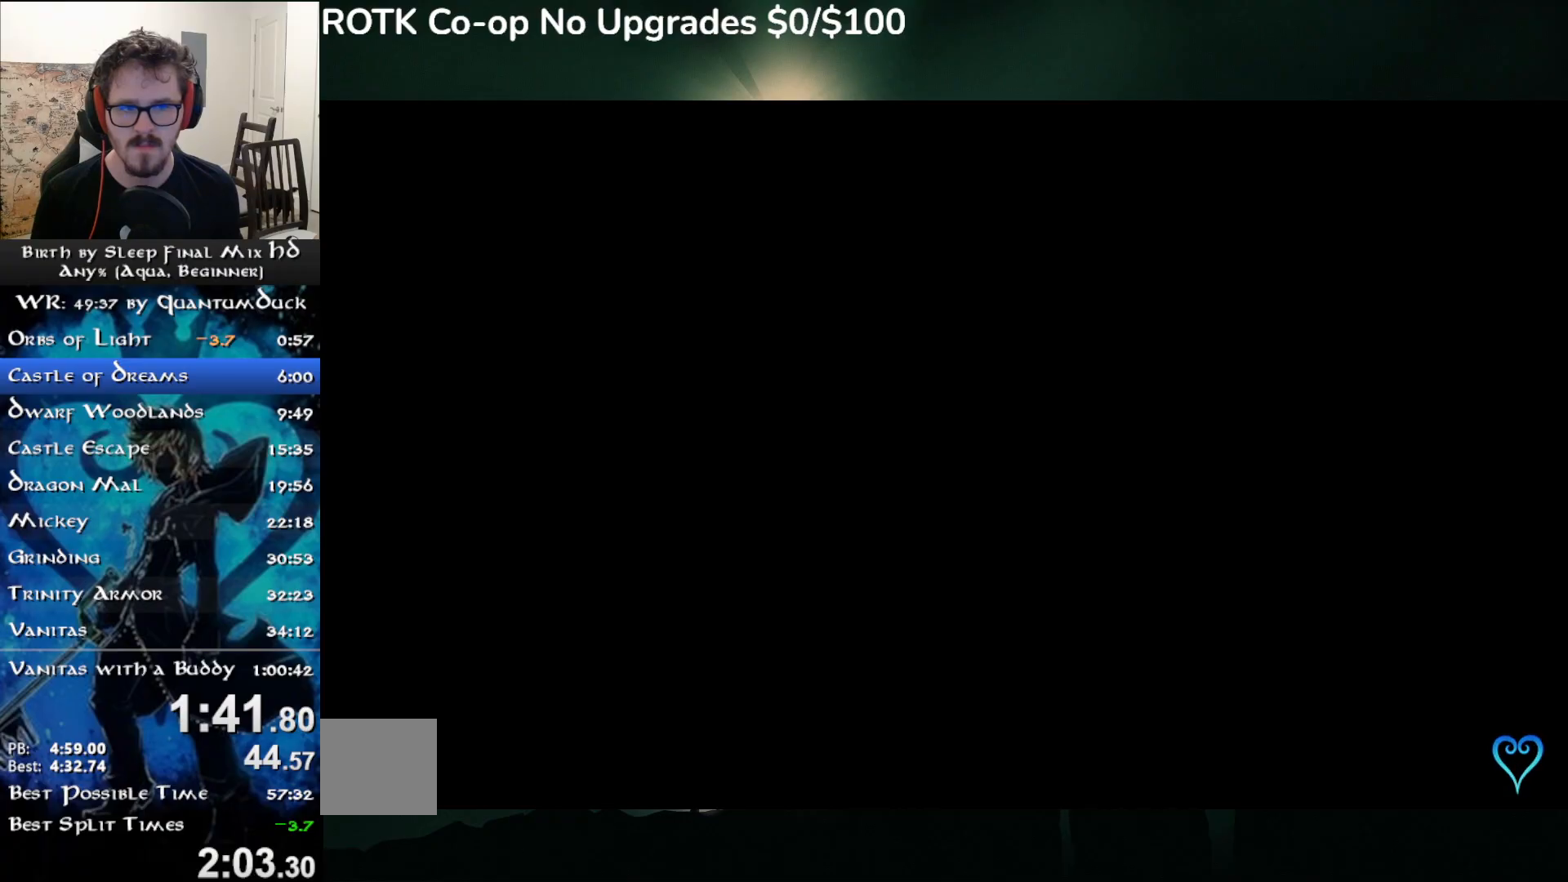
{"dt_ms": 500, "buttons": [], "left_stick": "center", "right_stick": "center", "events": []}
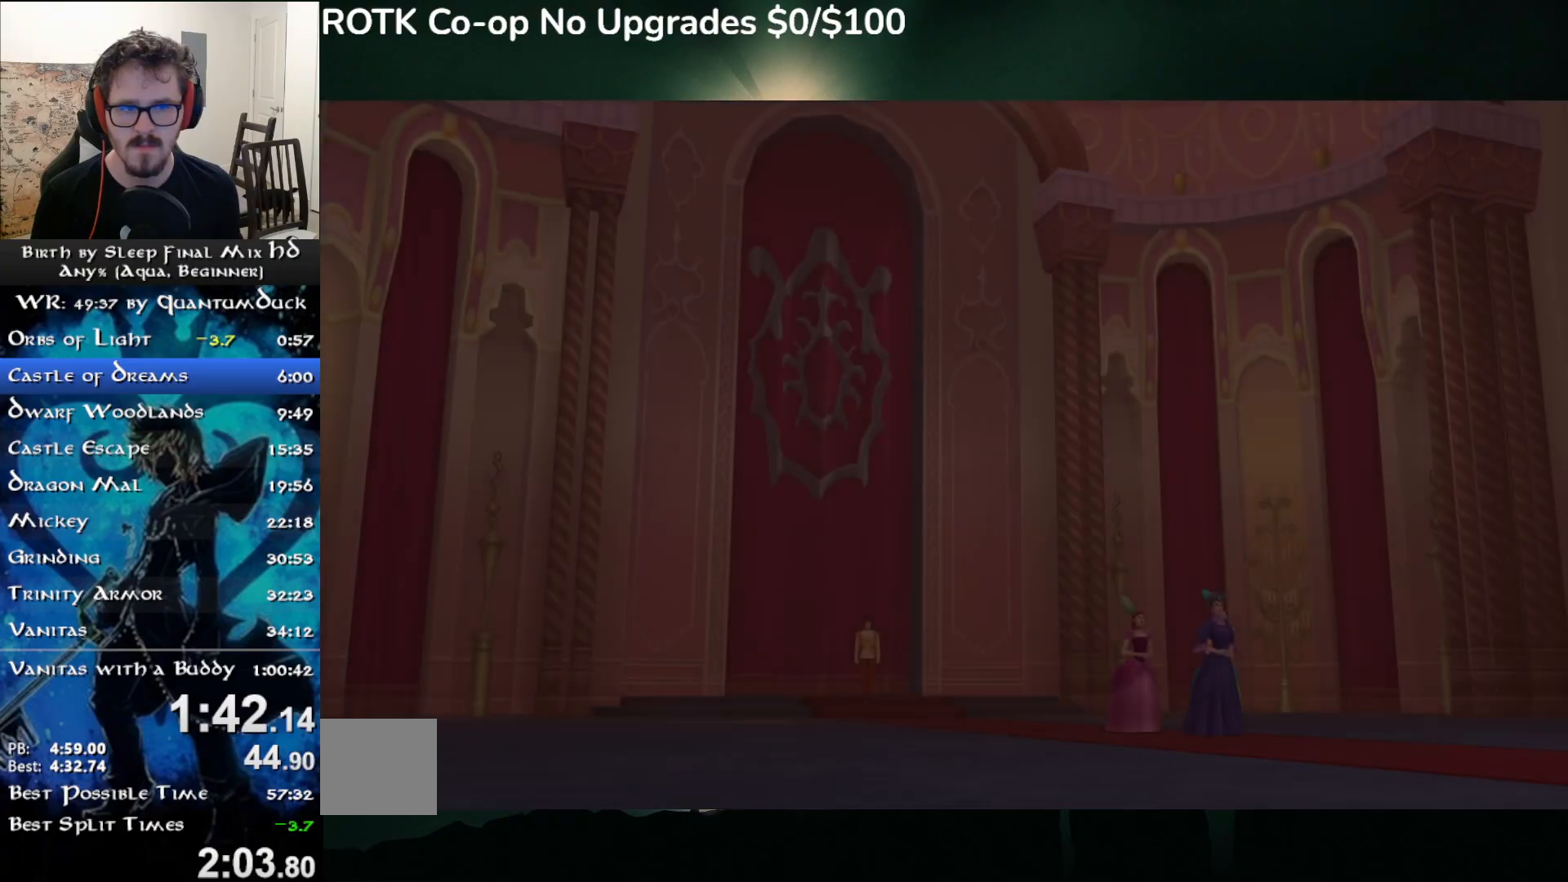
{"dt_ms": 500, "buttons": [], "left_stick": "center", "right_stick": "center", "events": []}
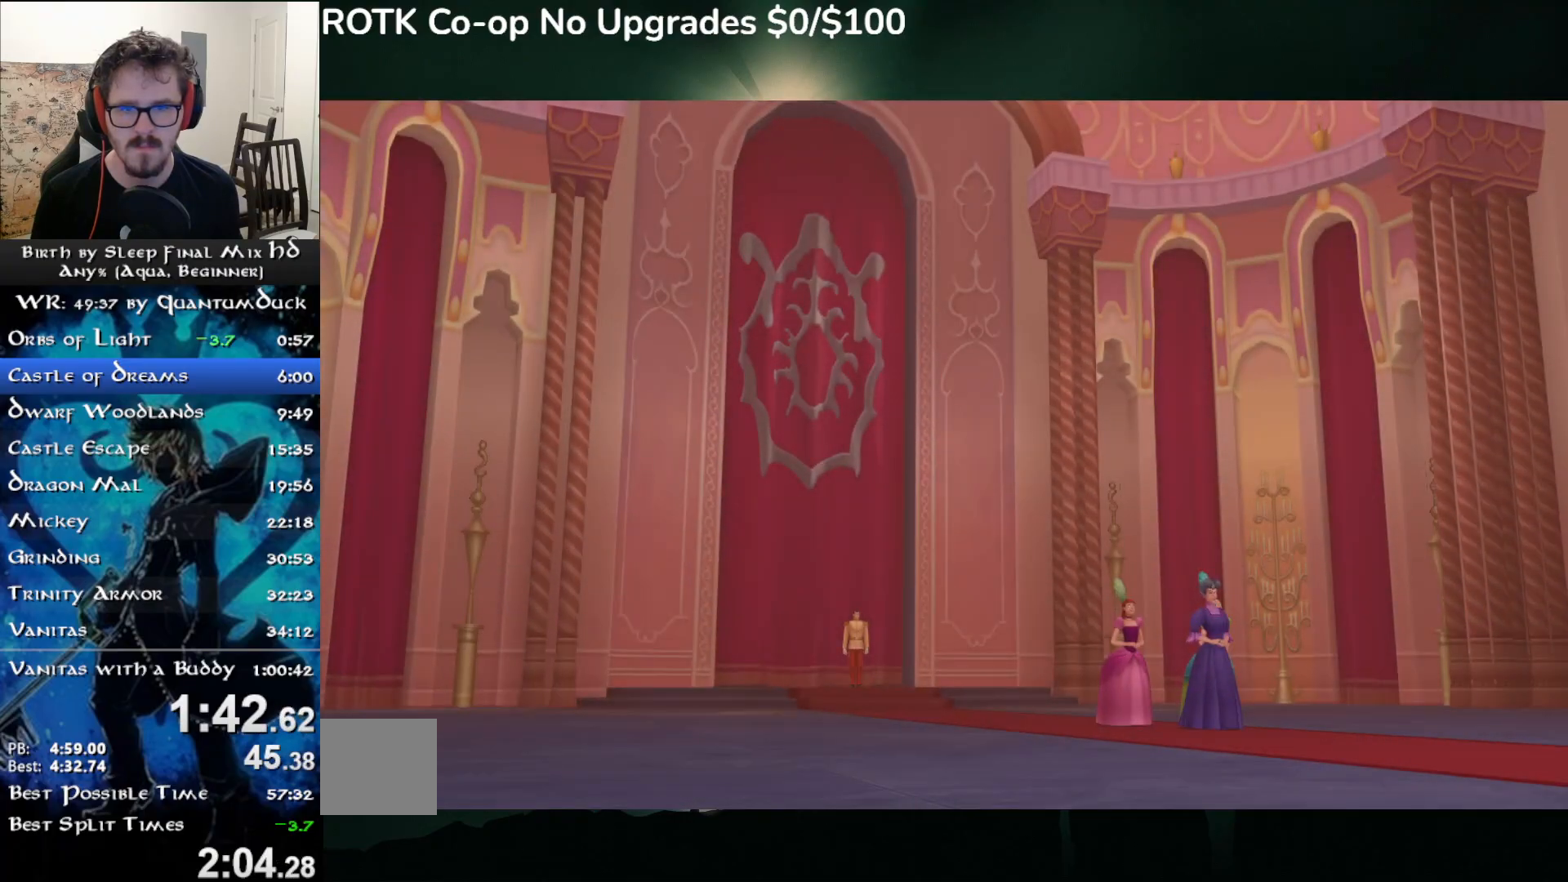
{"dt_ms": 500, "buttons": [], "left_stick": "center", "right_stick": "center", "events": [[33, "R1", "down"], [33, "START", "down"], [150, "R1", "up"], [150, "START", "up"], [183, "DPAD_DOWN", "down"], [217, "DPAD_DOWN", "up"], [233, "CIRCLE", "down"], [300, "CIRCLE", "up"], [383, "CIRCLE", "down"], [450, "CIRCLE", "up"]]}
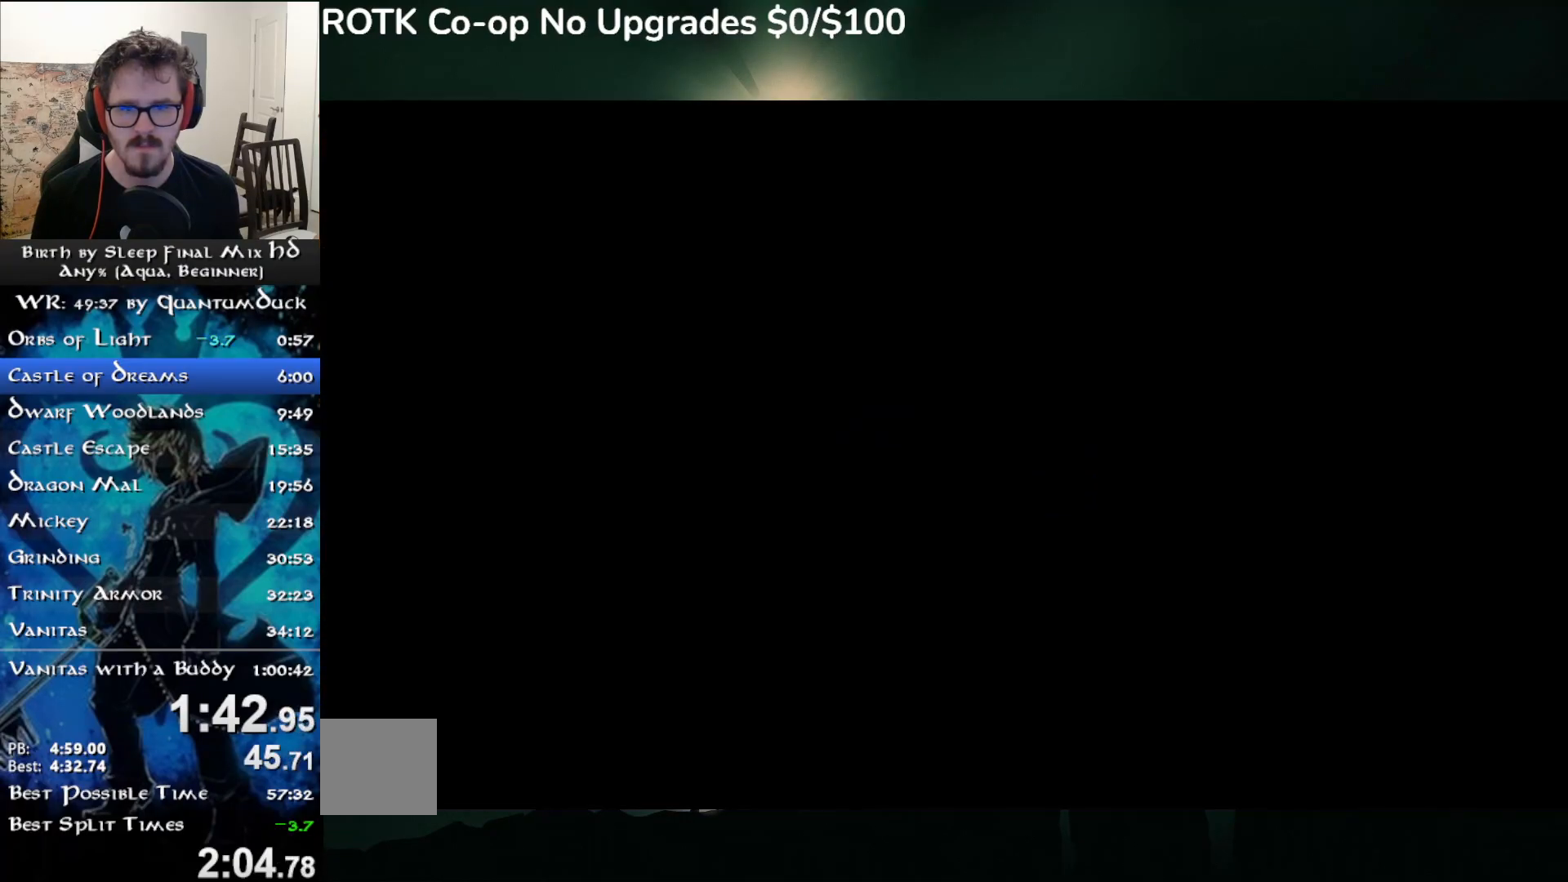
{"dt_ms": 500, "buttons": [], "left_stick": "center", "right_stick": "center", "events": [[33, "CIRCLE", "down"], [133, "CIRCLE", "up"], [217, "CIRCLE", "down"], [300, "CIRCLE", "up"], [350, "CIRCLE", "down"], [433, "CIRCLE", "up"]]}
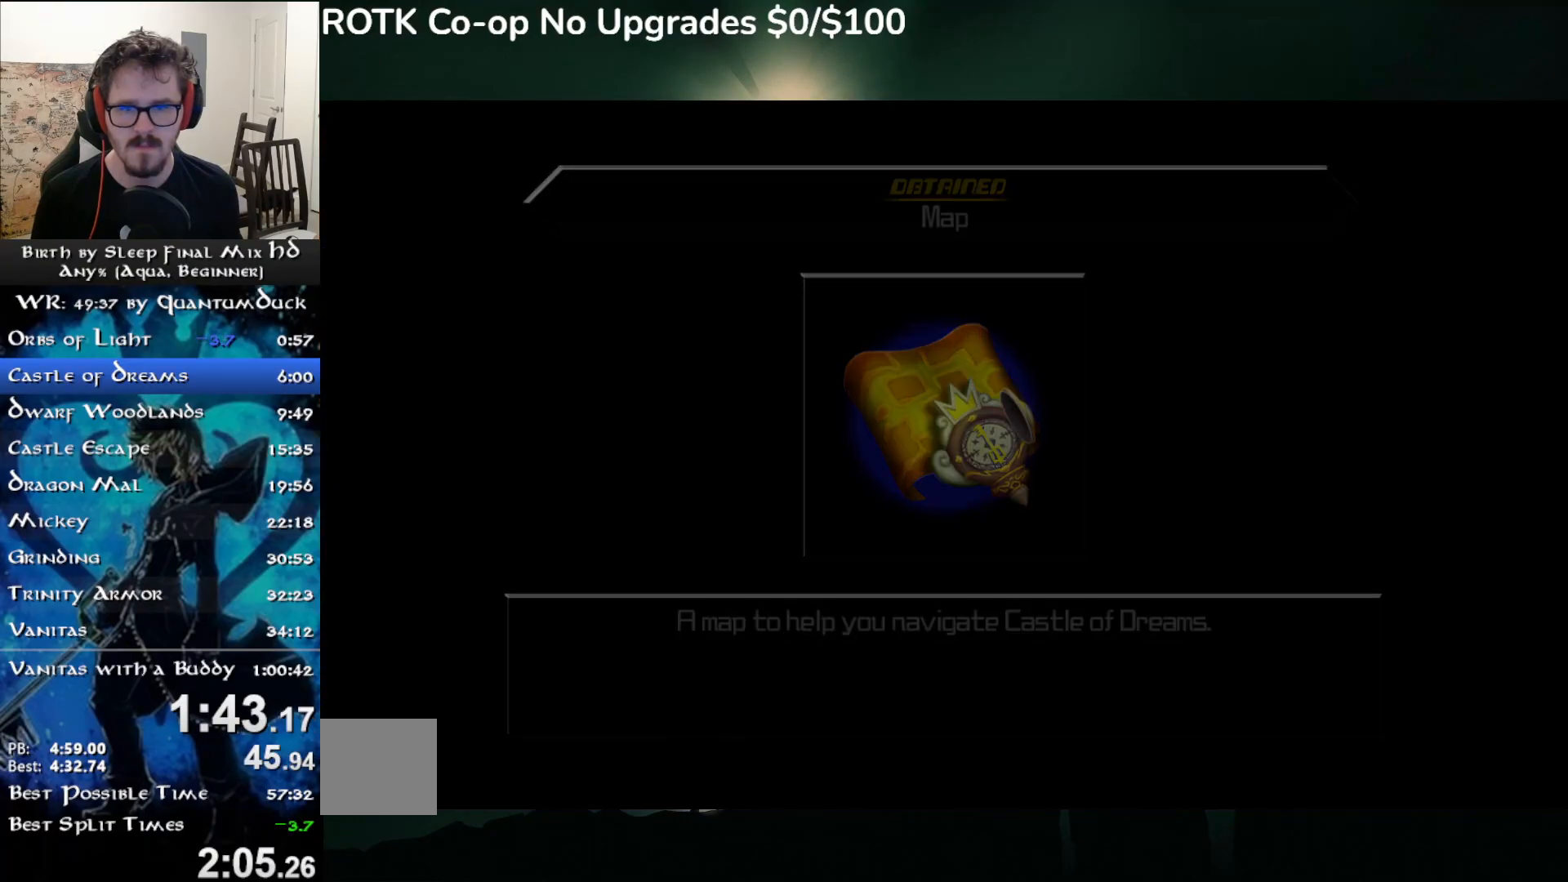
{"dt_ms": 500, "buttons": [], "left_stick": "down", "right_stick": "center", "events": [[367, "left_stick", "down"]]}
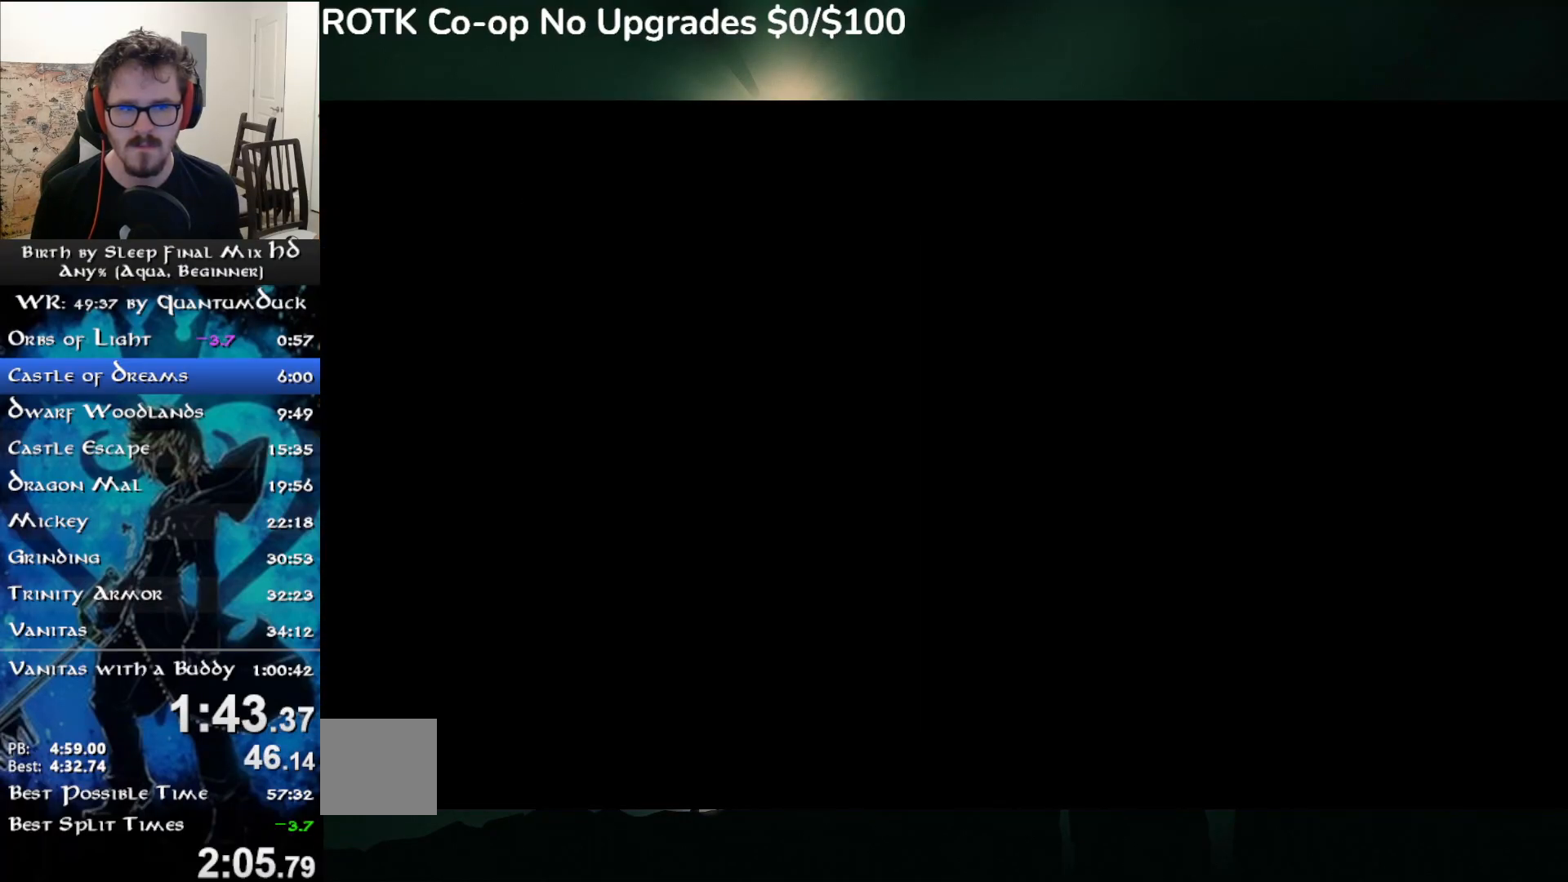
{"dt_ms": 500, "buttons": [], "left_stick": "down", "right_stick": "center", "events": [[83, "SQUARE", "down"], [183, "SQUARE", "up"], [267, "SQUARE", "down"], [350, "SQUARE", "up"]]}
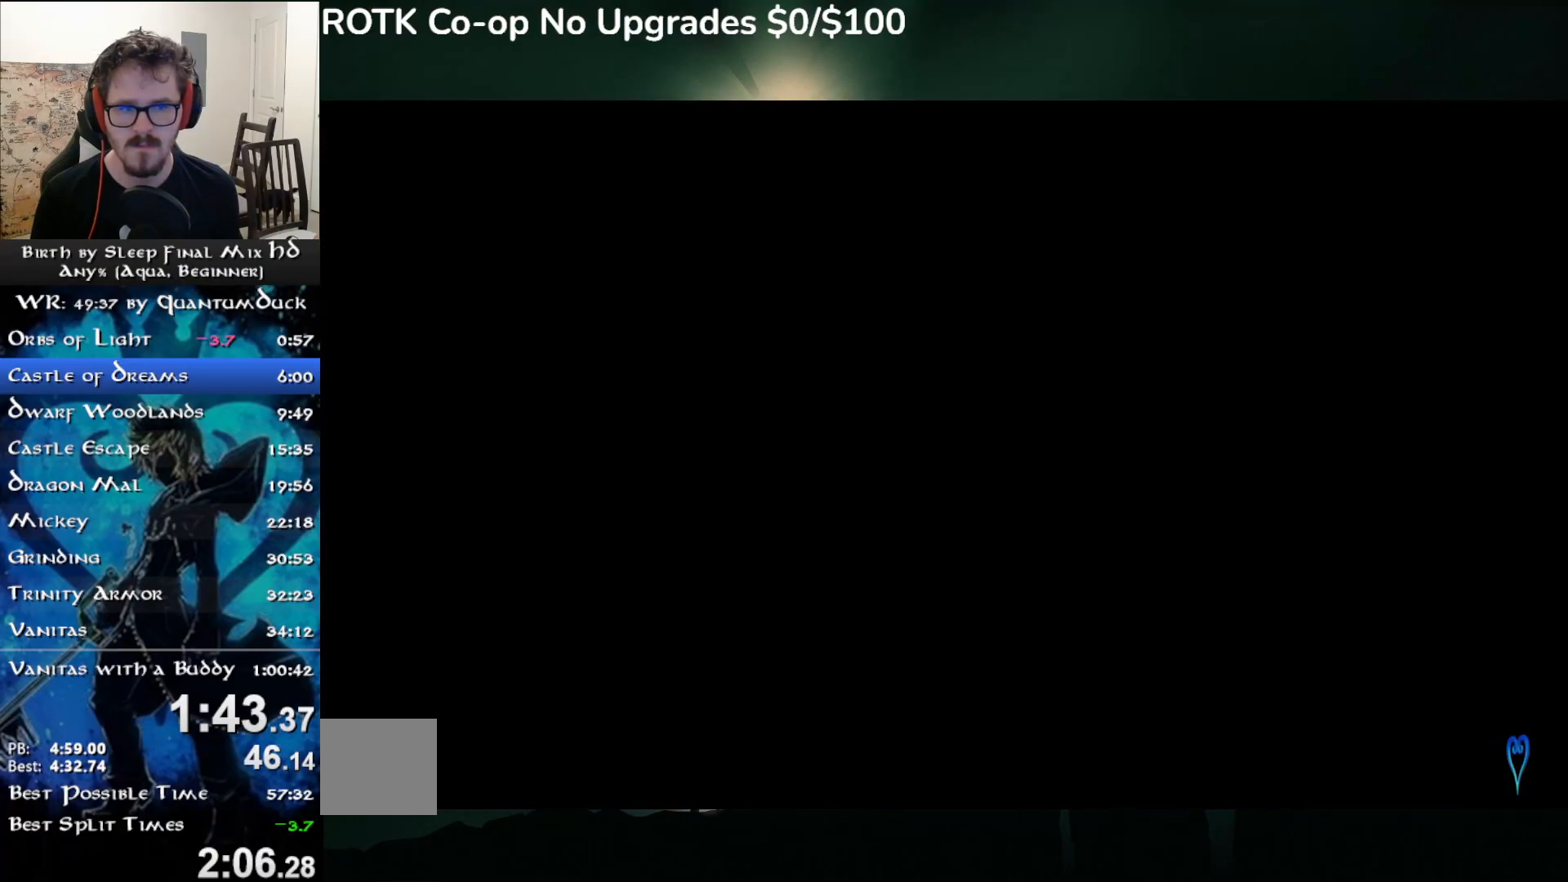
{"dt_ms": 500, "buttons": [], "left_stick": "down", "right_stick": "center", "events": [[117, "SQUARE", "down"], [200, "SQUARE", "up"], [300, "SQUARE", "down"], [383, "SQUARE", "up"]]}
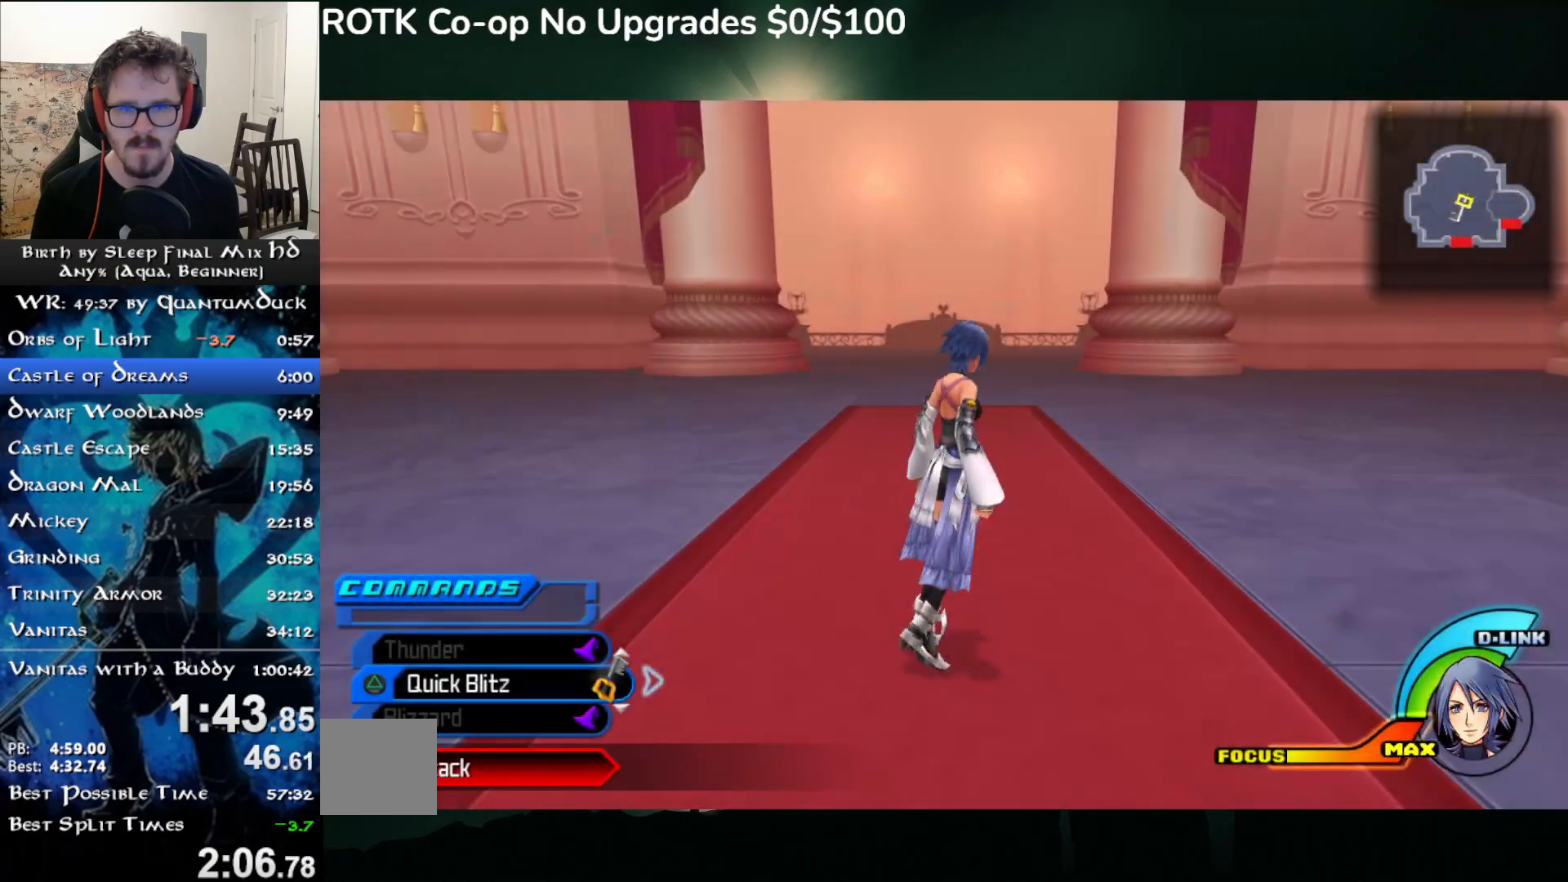
{"dt_ms": 1000, "buttons": [], "left_stick": "up", "right_stick": "center"}
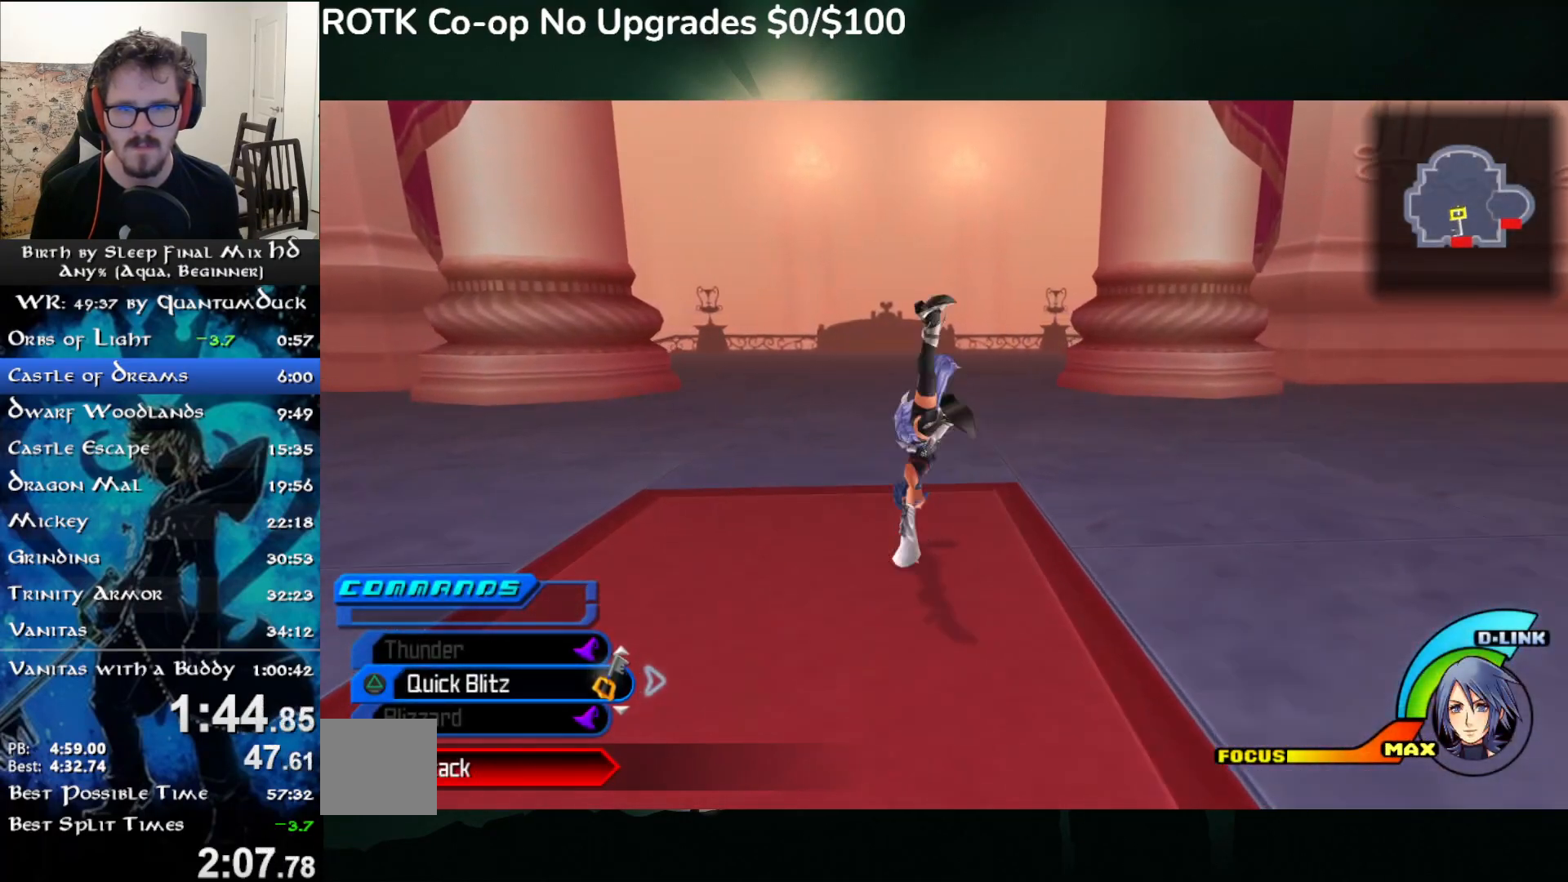
{"dt_ms": 500, "buttons": [], "left_stick": "up", "right_stick": "center", "events": [[283, "SQUARE", "down"], [333, "SQUARE", "up"]]}
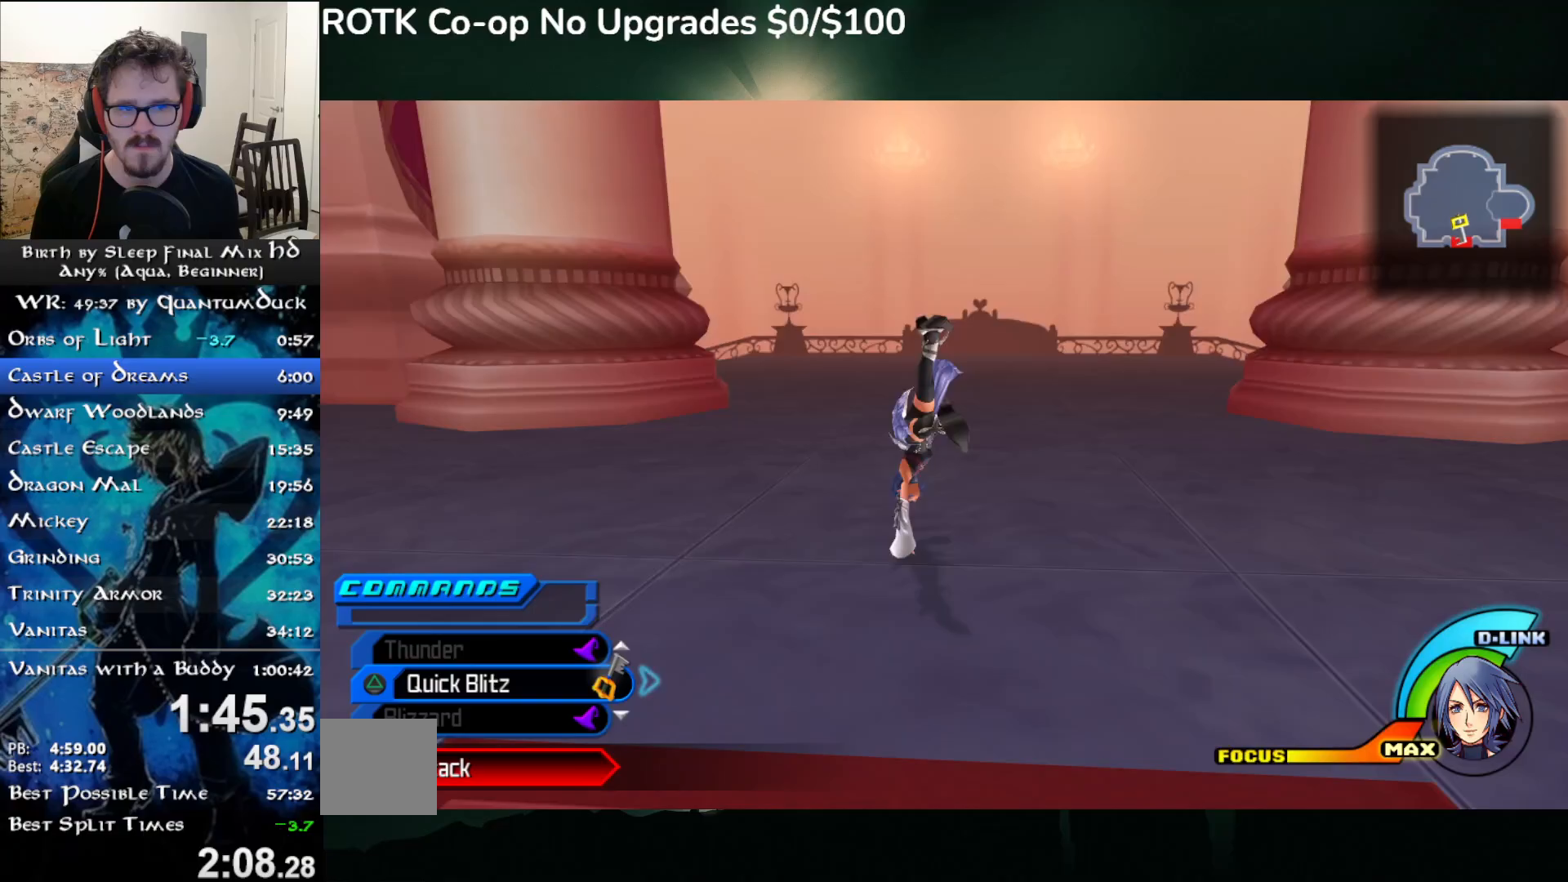
{"dt_ms": 500, "buttons": [], "left_stick": "up", "right_stick": "center", "events": [[283, "SQUARE", "down"], [350, "SQUARE", "up"]]}
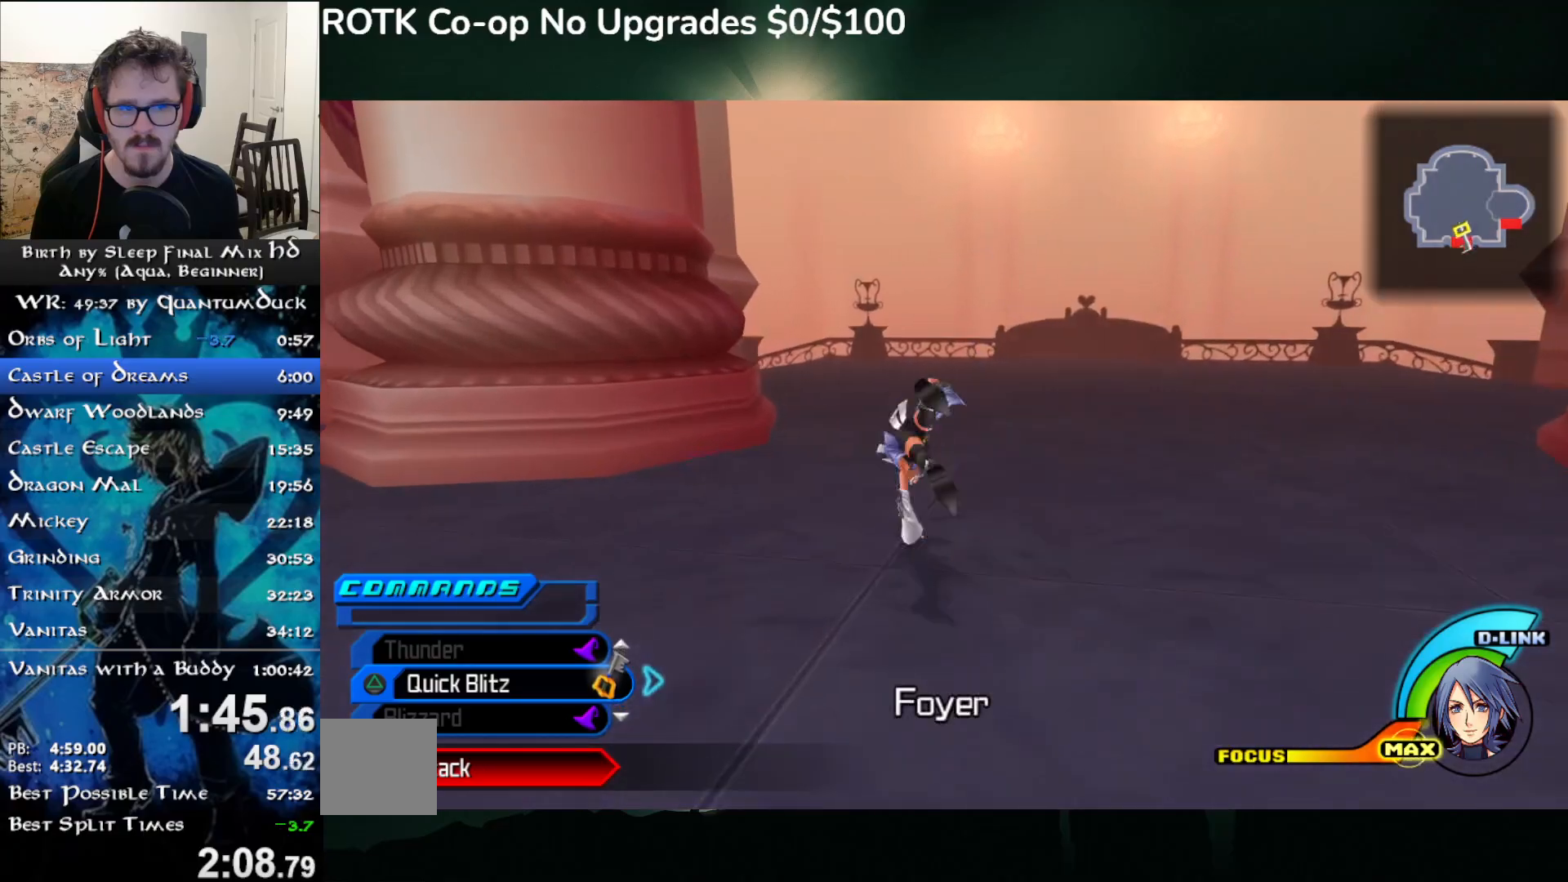
{"dt_ms": 500, "buttons": [], "left_stick": "up", "right_stick": "center", "events": [[267, "SQUARE", "down"], [367, "SQUARE", "up"]]}
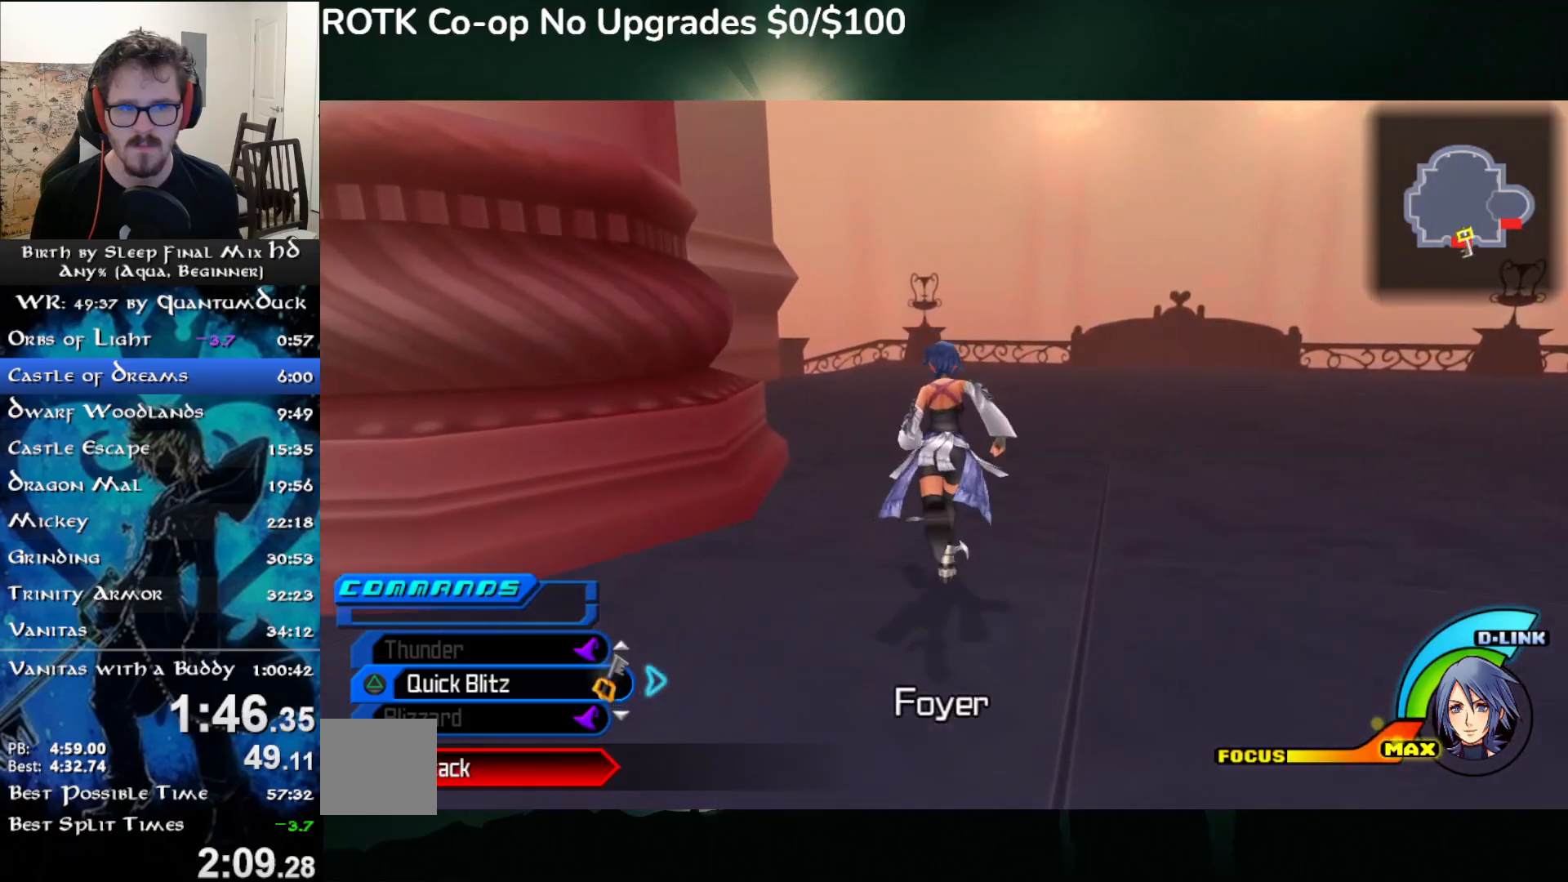
{"dt_ms": 500, "buttons": [], "left_stick": "up", "right_stick": "center", "events": []}
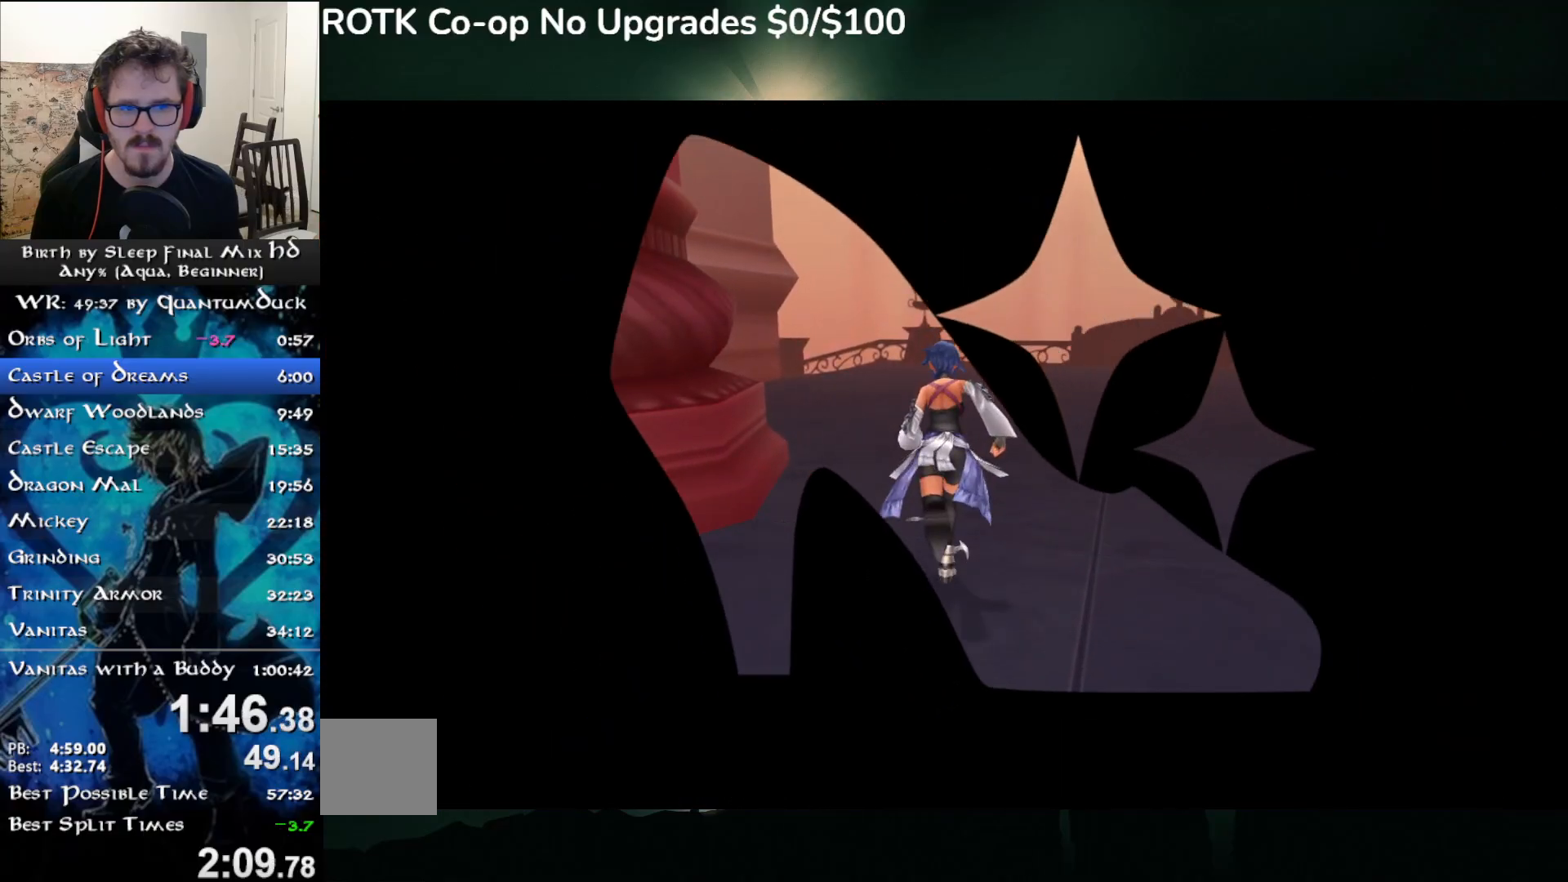
{"dt_ms": 500, "buttons": [], "left_stick": "up", "right_stick": "center", "events": []}